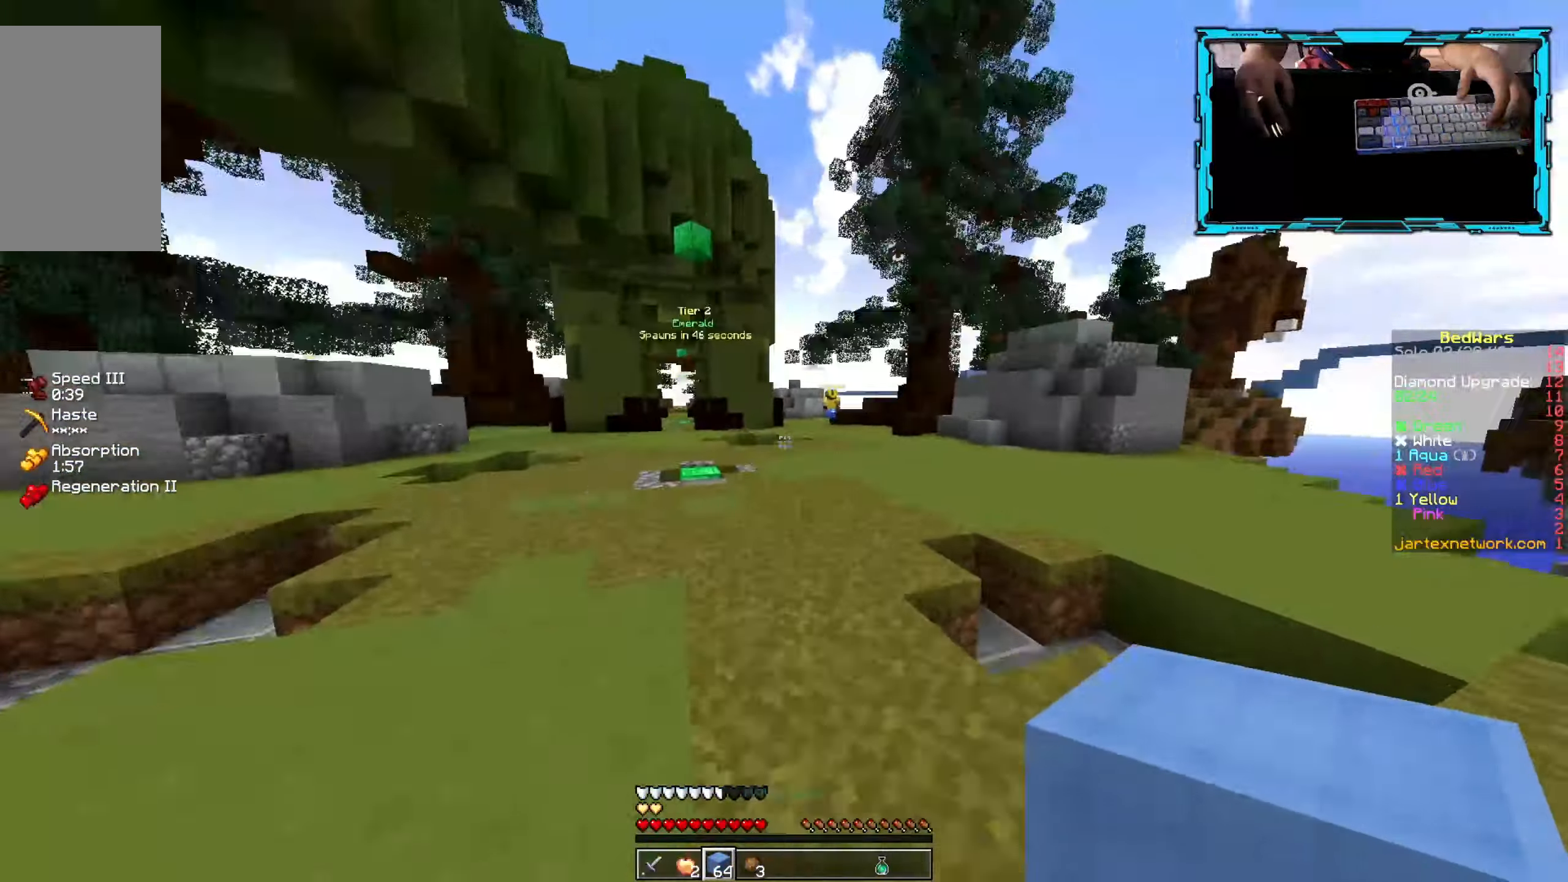
Gameplay with keyboard and mouse; each line is a JSON object with the keys and mouse buttons held at the frame after it. "events" lists presses ("down") and releases ("up") of "a", "d", "s", "w", "mouse_left" and "mouse_right" between this image and that frame as [ms after this image, input, new state], when the widget could be followed in between. "mouse_left", "mouse_right" = the "left", "right" buttons of the "mouse" list. No other keys are recorded. Fast repeated clicks can show as one long hold. Mouse movement is not recorded.
{"keys": ["w"], "mouse": [], "events": []}
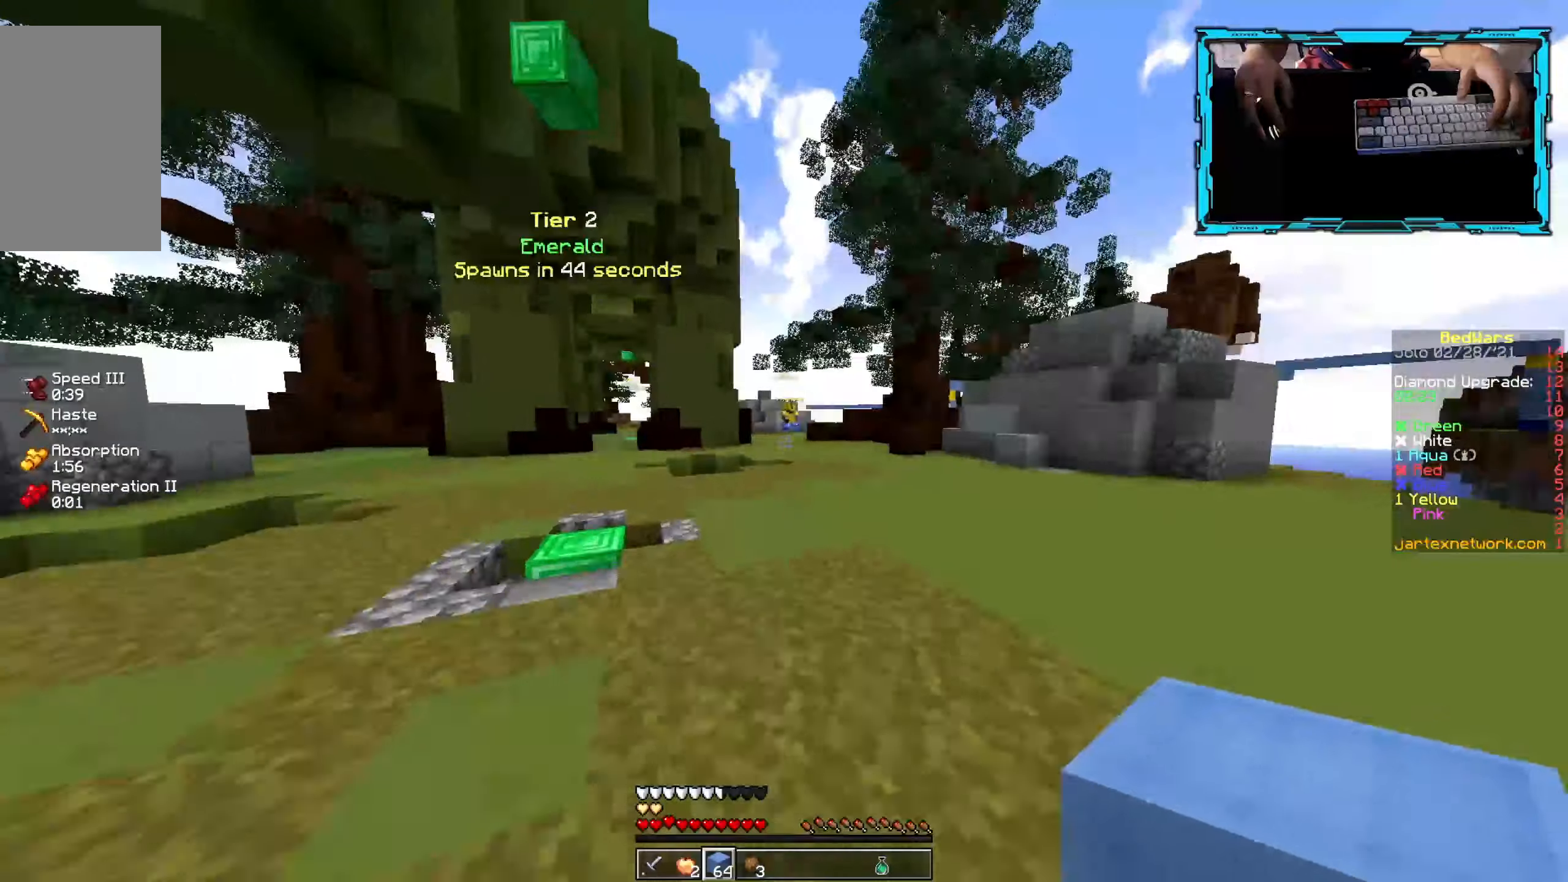
{"keys": ["w"], "mouse": [], "events": []}
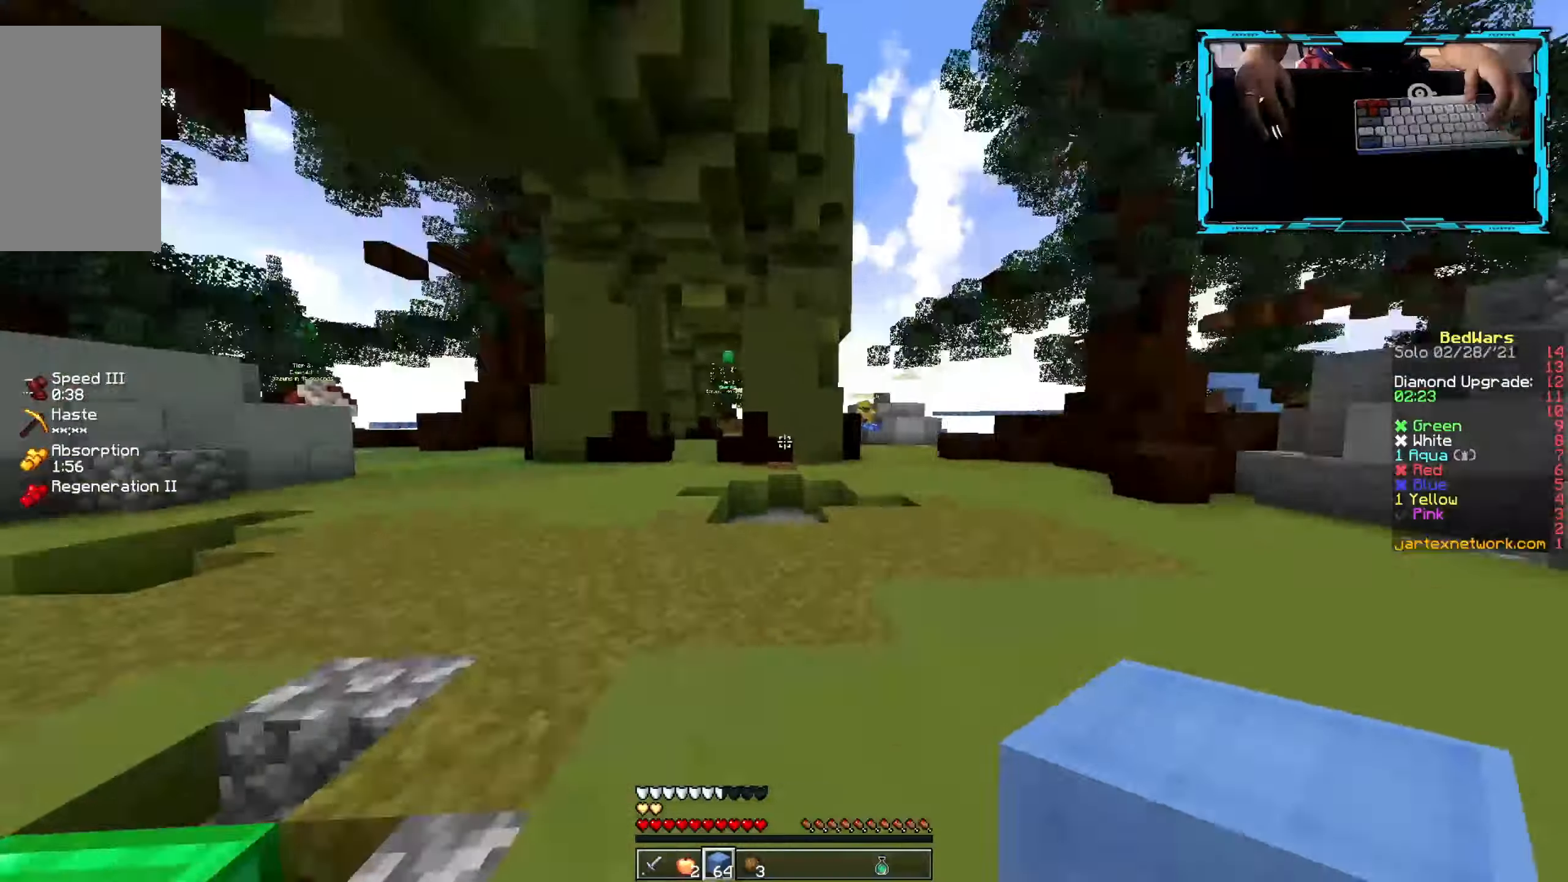
{"keys": ["w"], "mouse": [], "events": []}
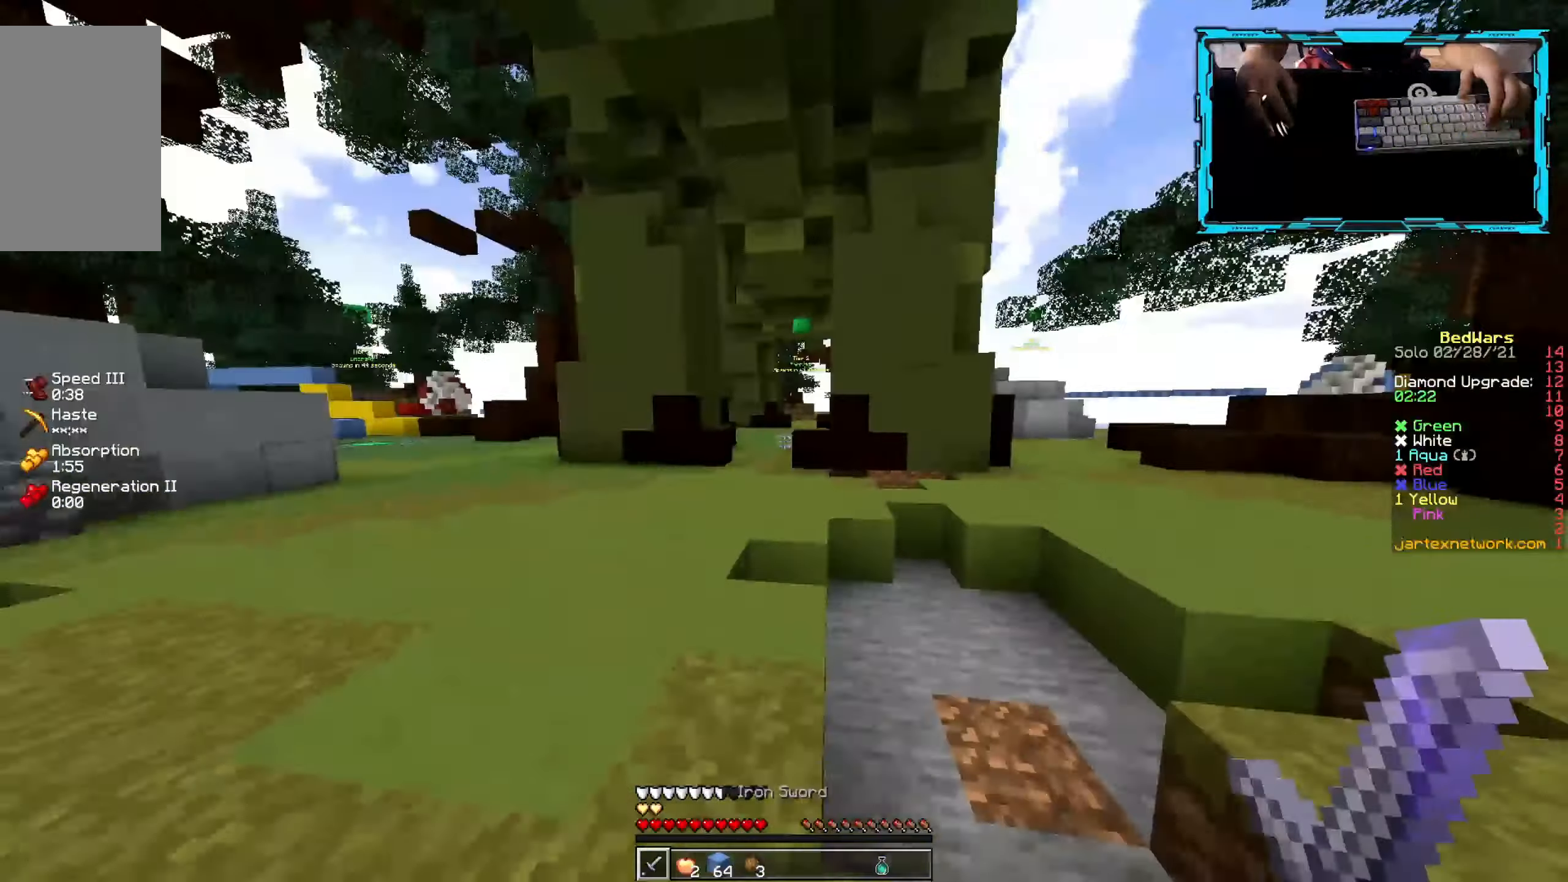
{"keys": ["w"], "mouse": [], "events": [[34, "a", "down"], [284, "a", "up"]]}
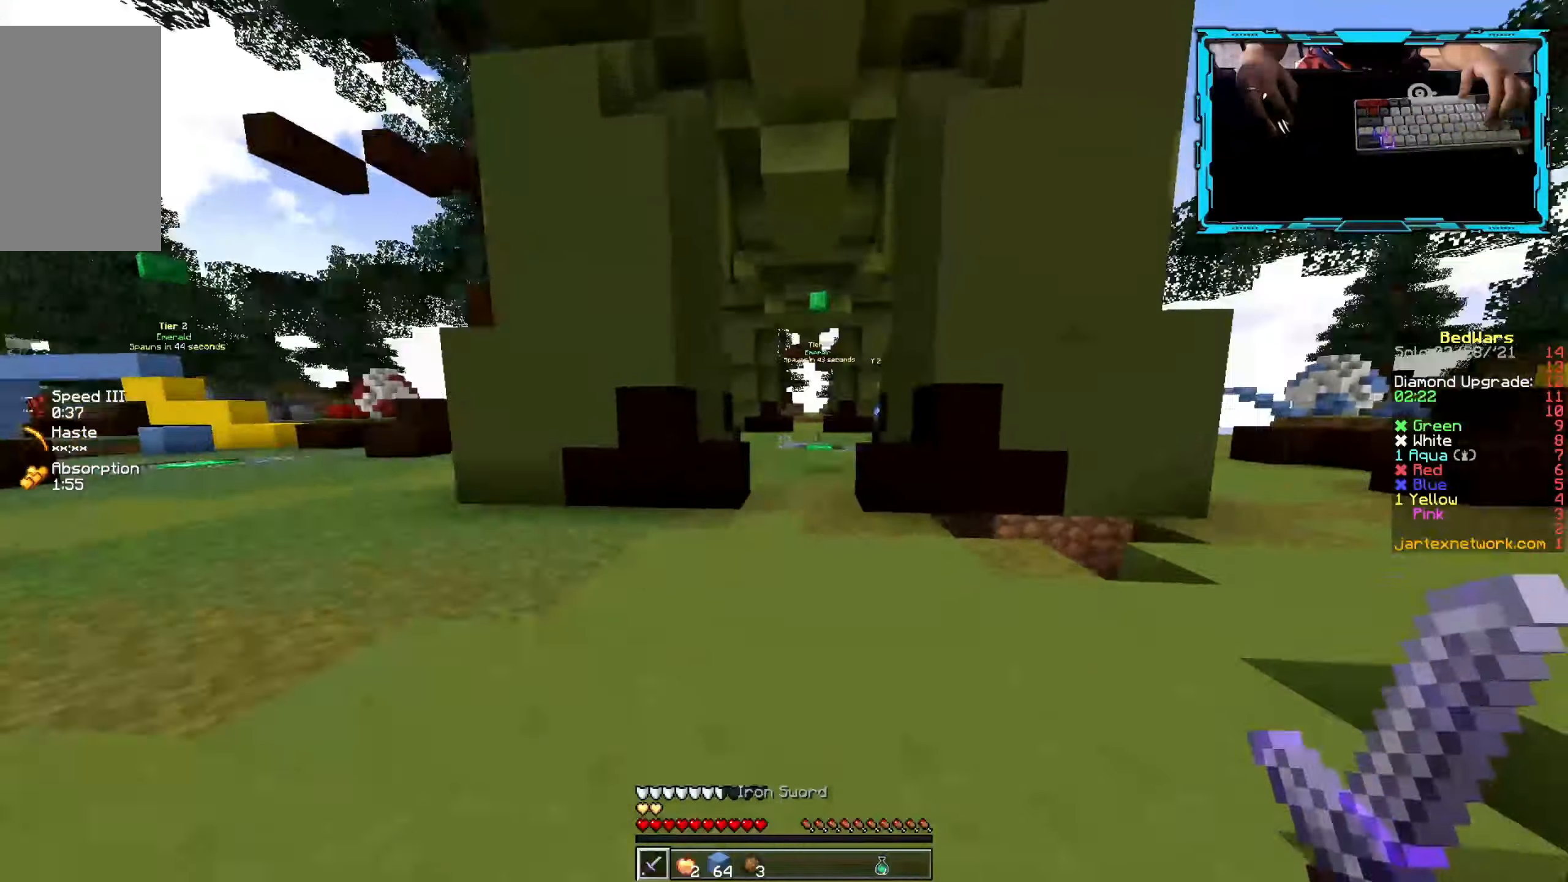
{"keys": ["w"], "mouse": [], "events": []}
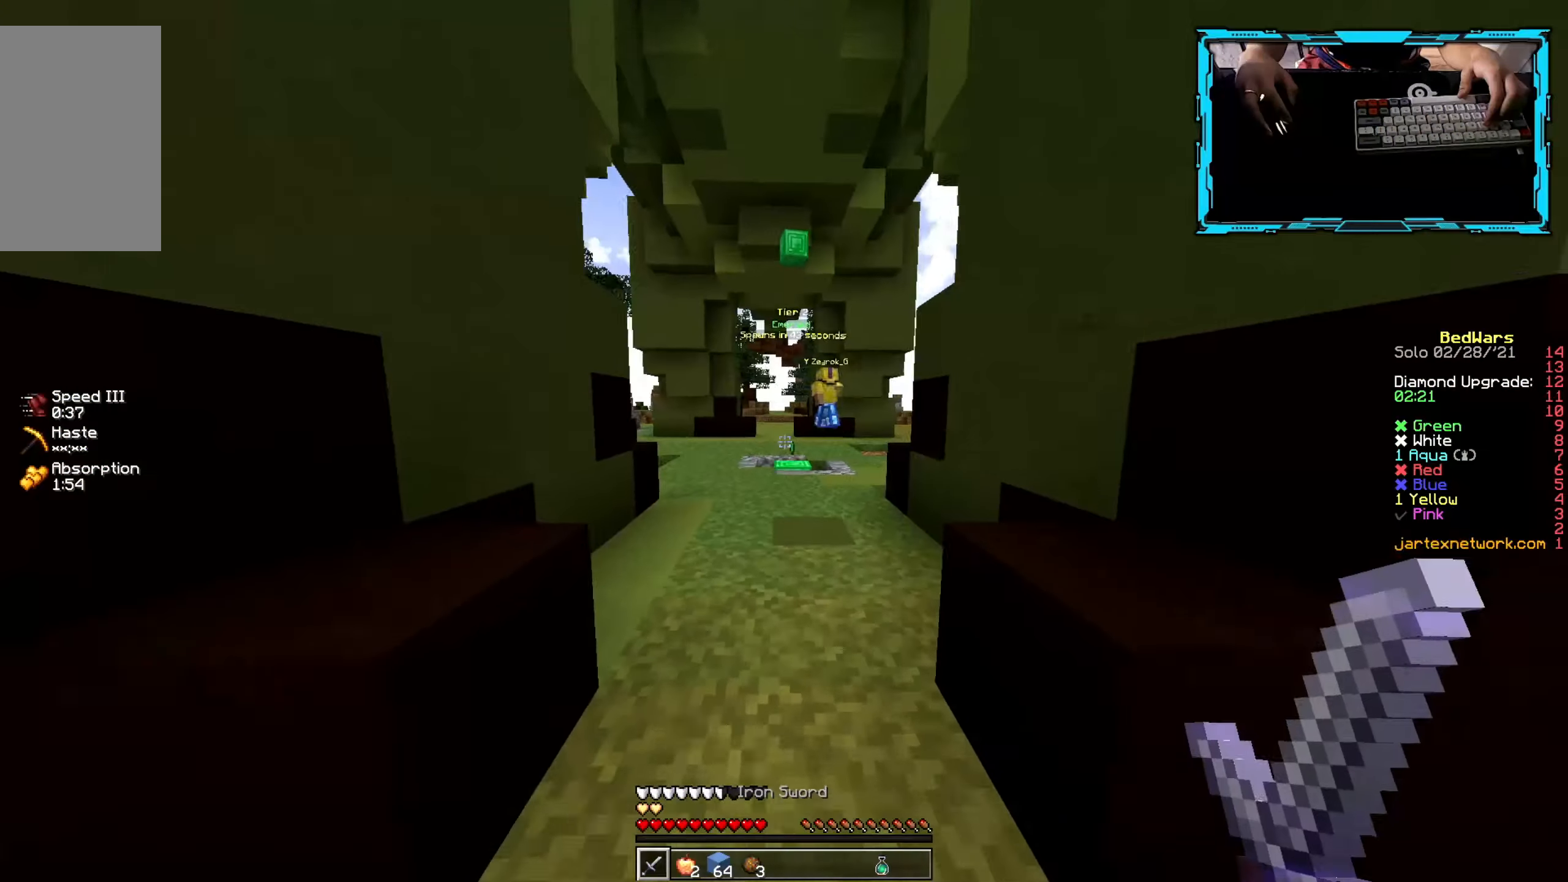
{"keys": ["w"], "mouse": [], "events": []}
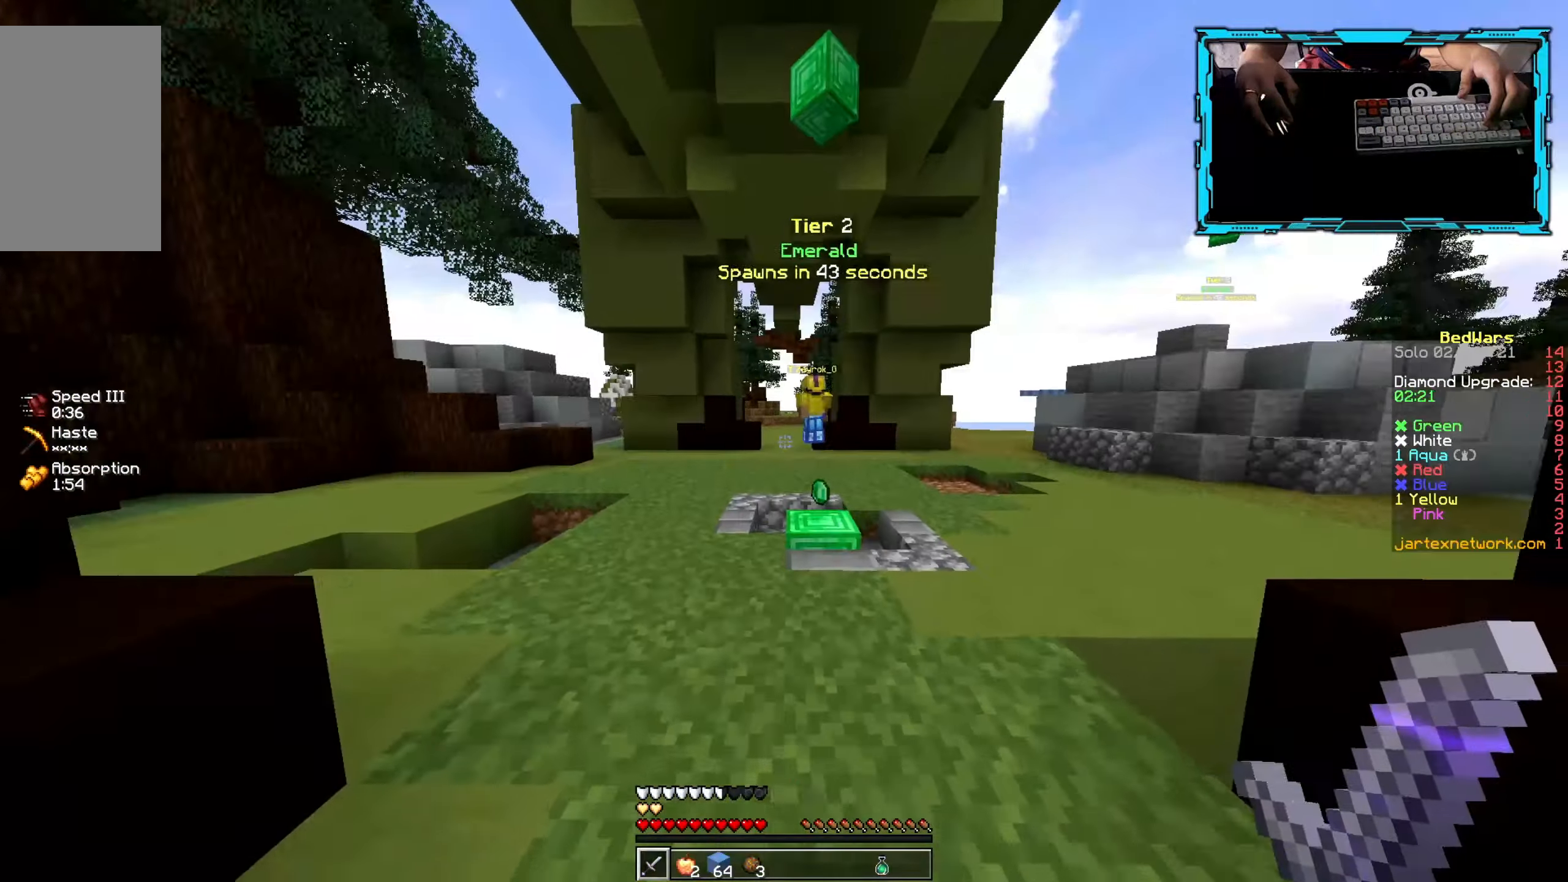
{"keys": ["w"], "mouse": [], "events": []}
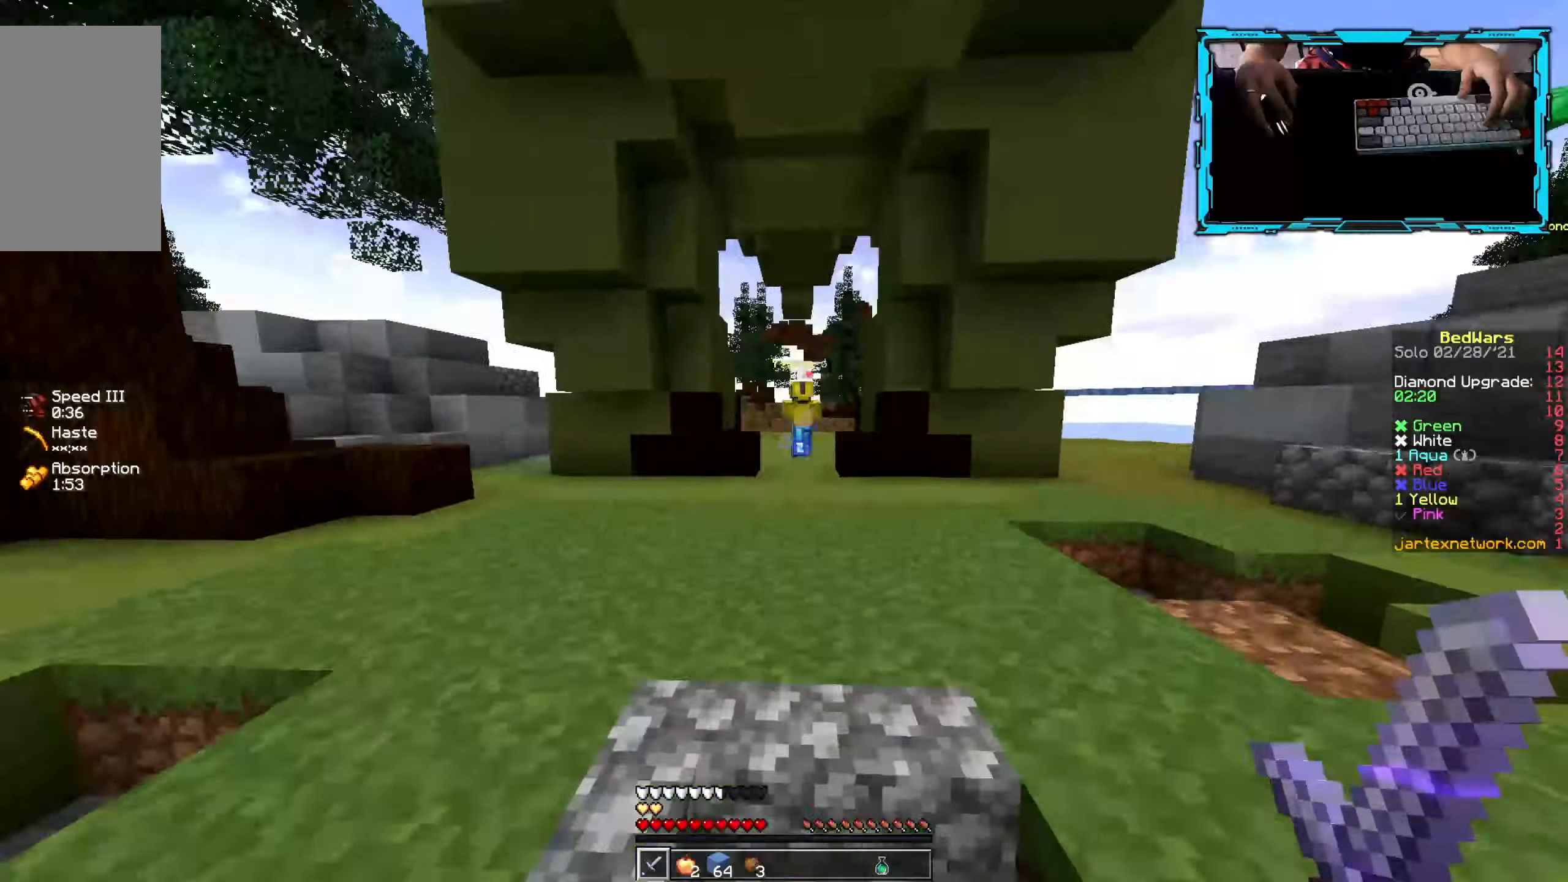
{"keys": ["w"], "mouse": [], "events": []}
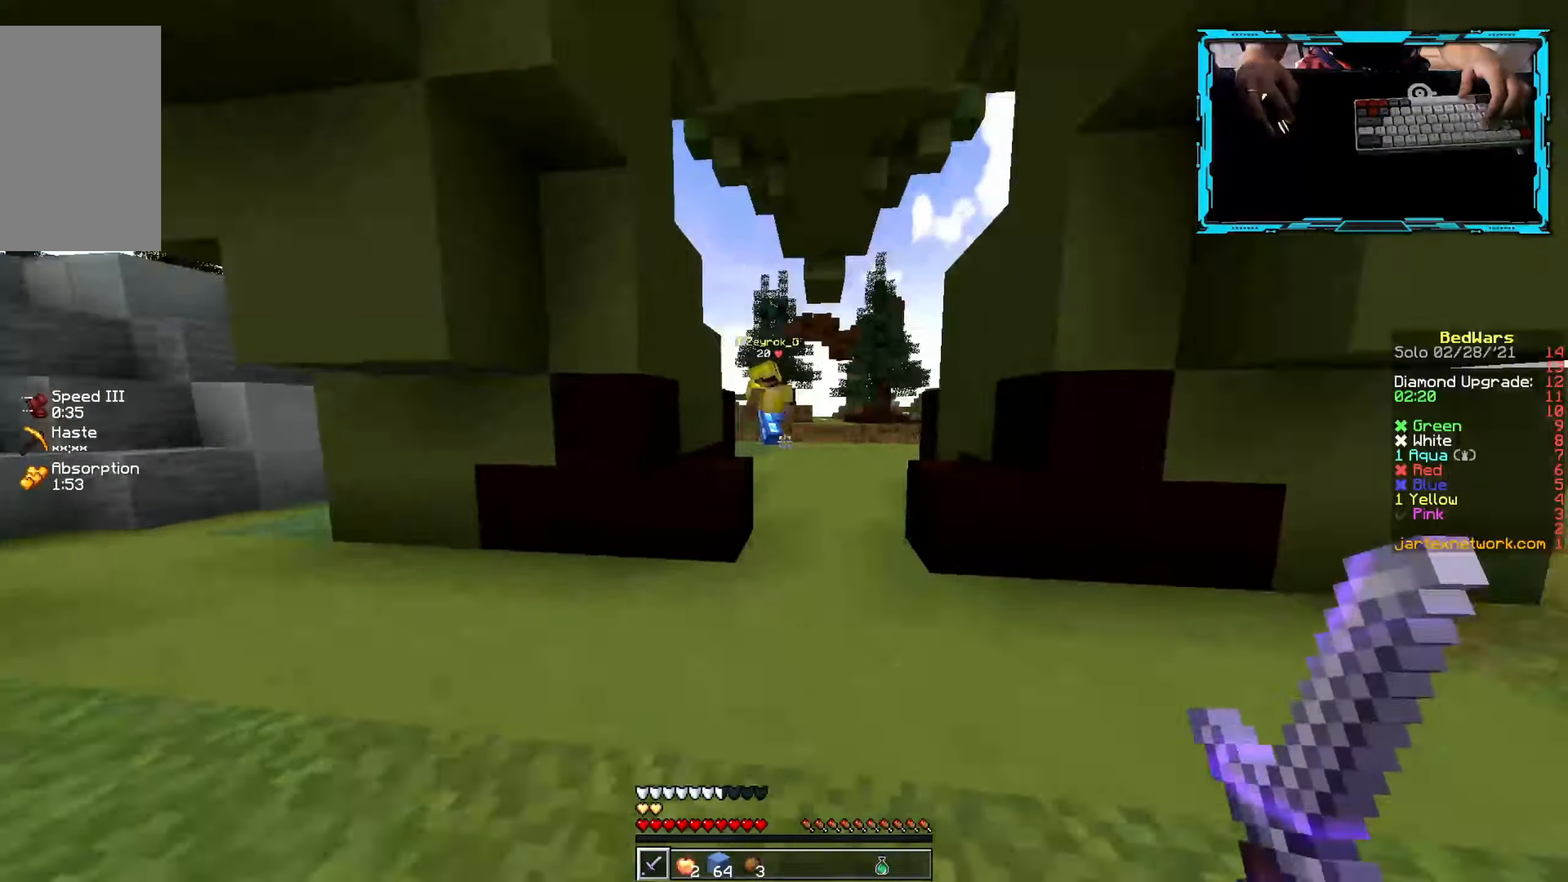
{"keys": ["a", "w"], "mouse": [], "events": [[200, "a", "down"]]}
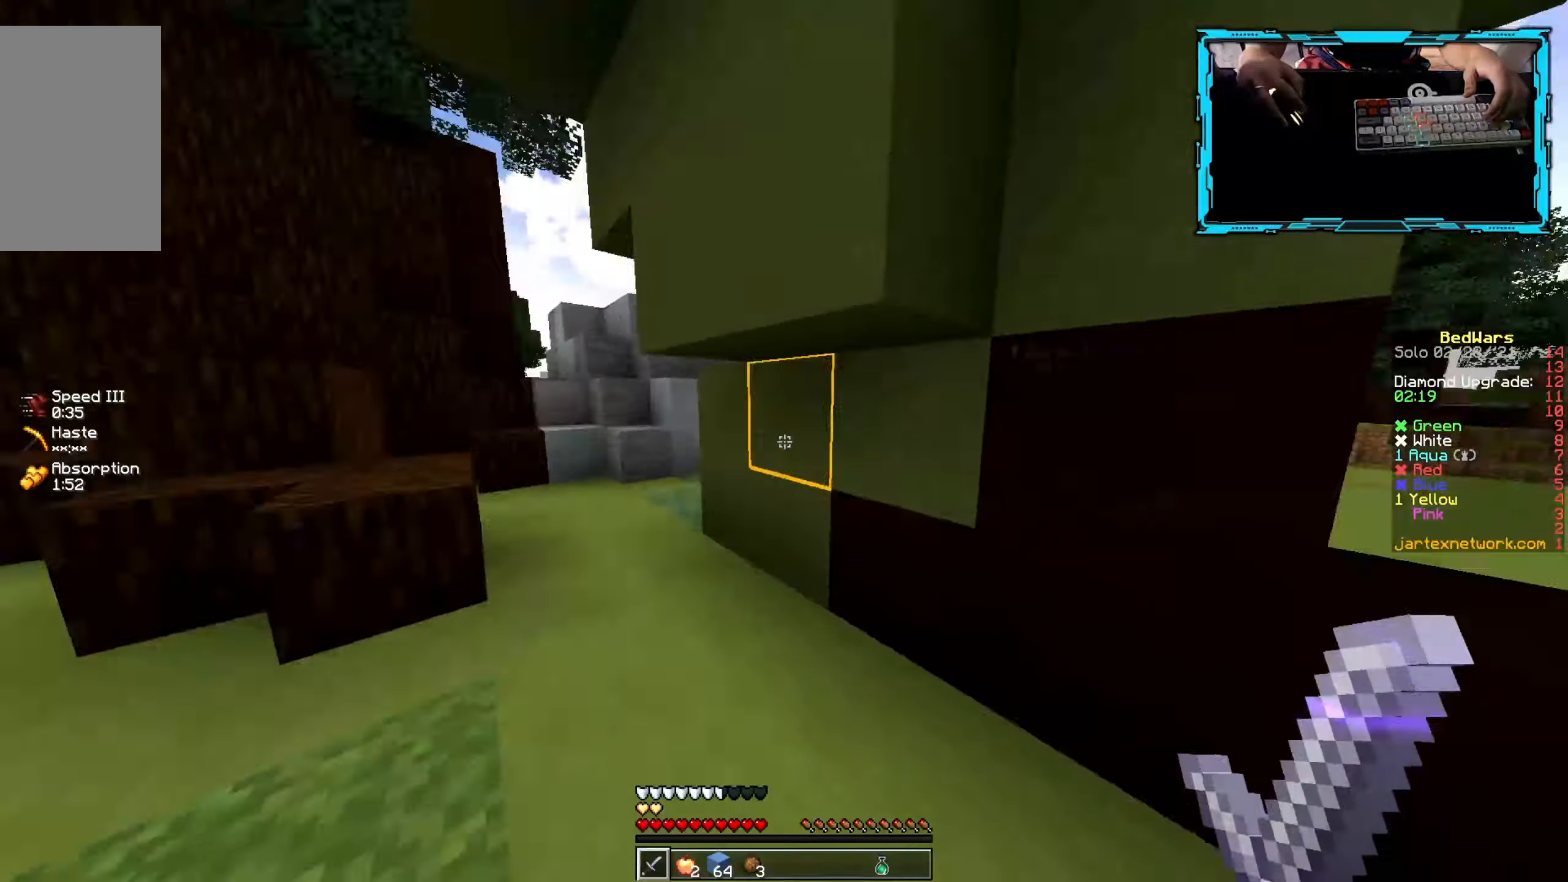
{"keys": ["a", "w"], "mouse": [], "events": []}
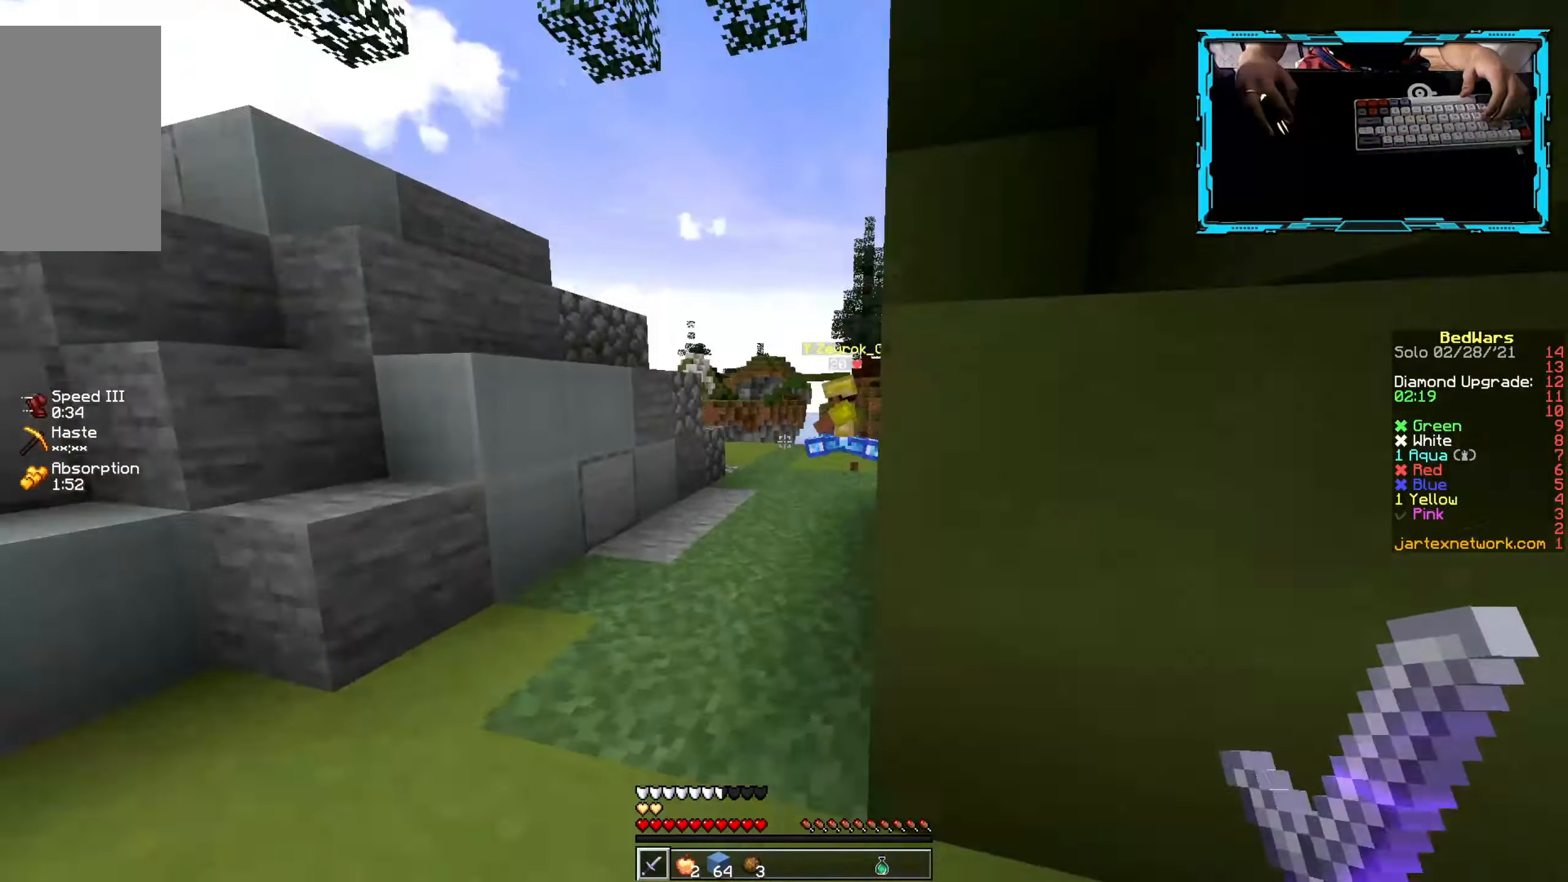
{"keys": ["w"], "mouse": [], "events": [[50, "a", "up"]]}
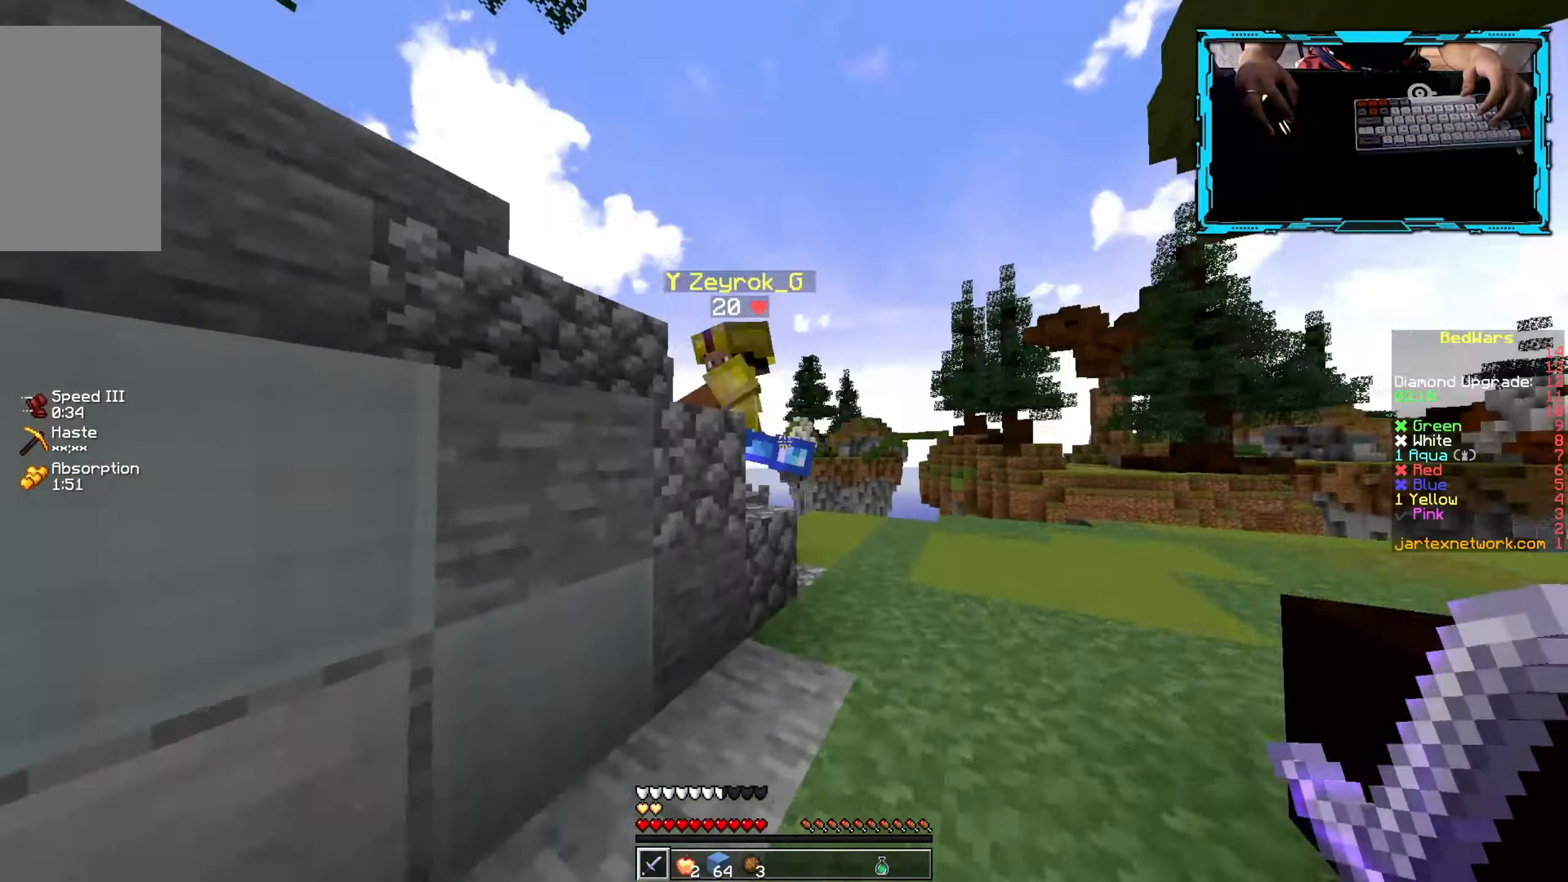
{"keys": ["d", "w"], "mouse": ["left"], "events": [[33, "mouse_left", "down"], [83, "d", "down"], [250, "w", "up"], [500, "w", "down"]]}
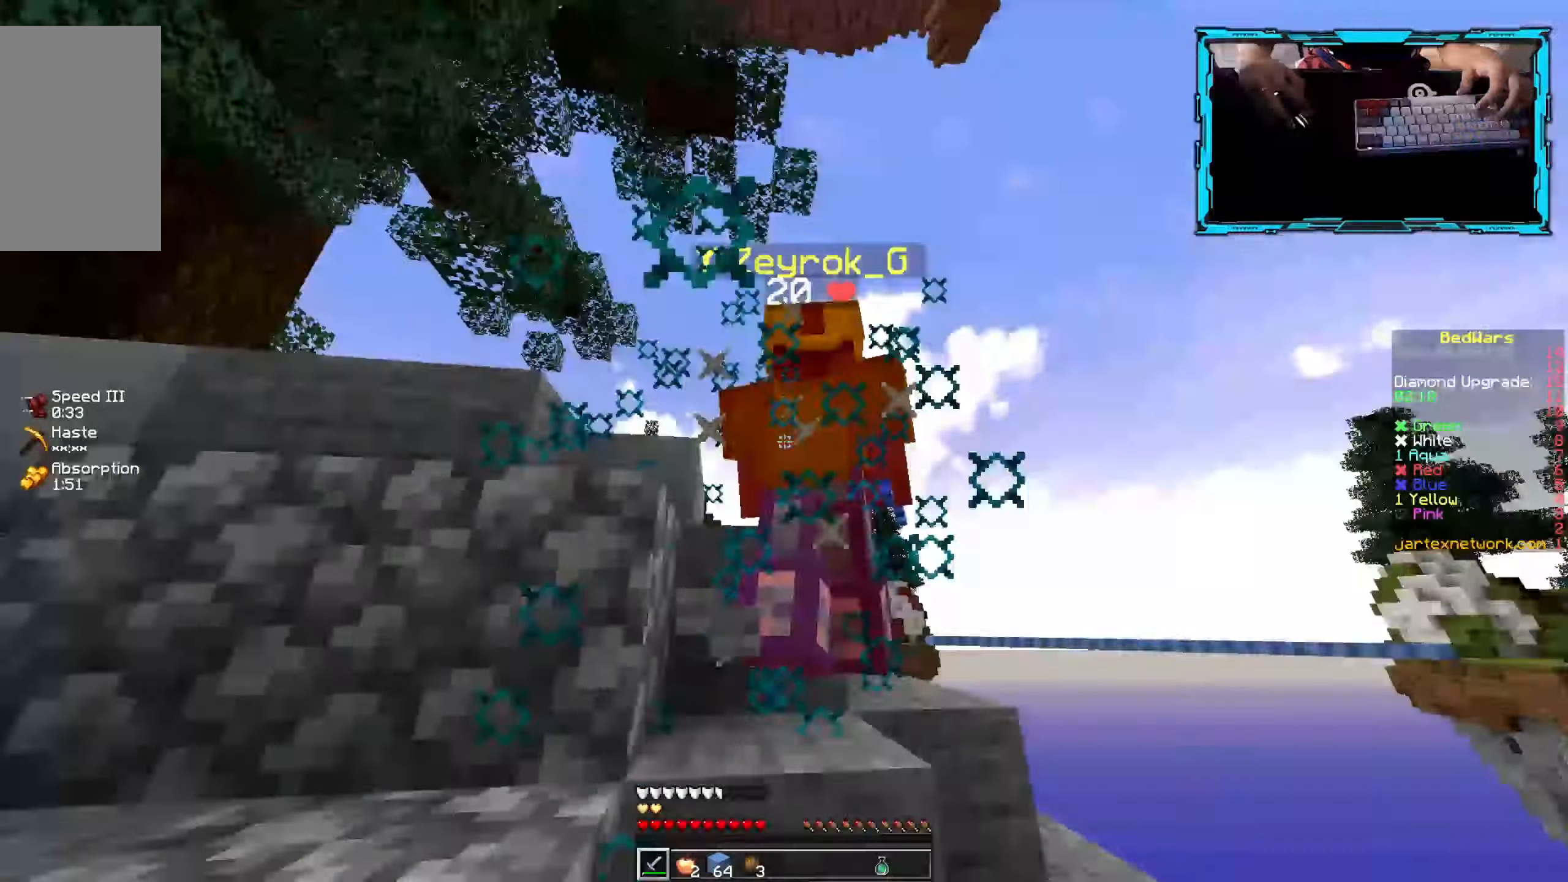
{"keys": ["a", "w"], "mouse": ["left"], "events": [[166, "d", "up"], [266, "a", "down"]]}
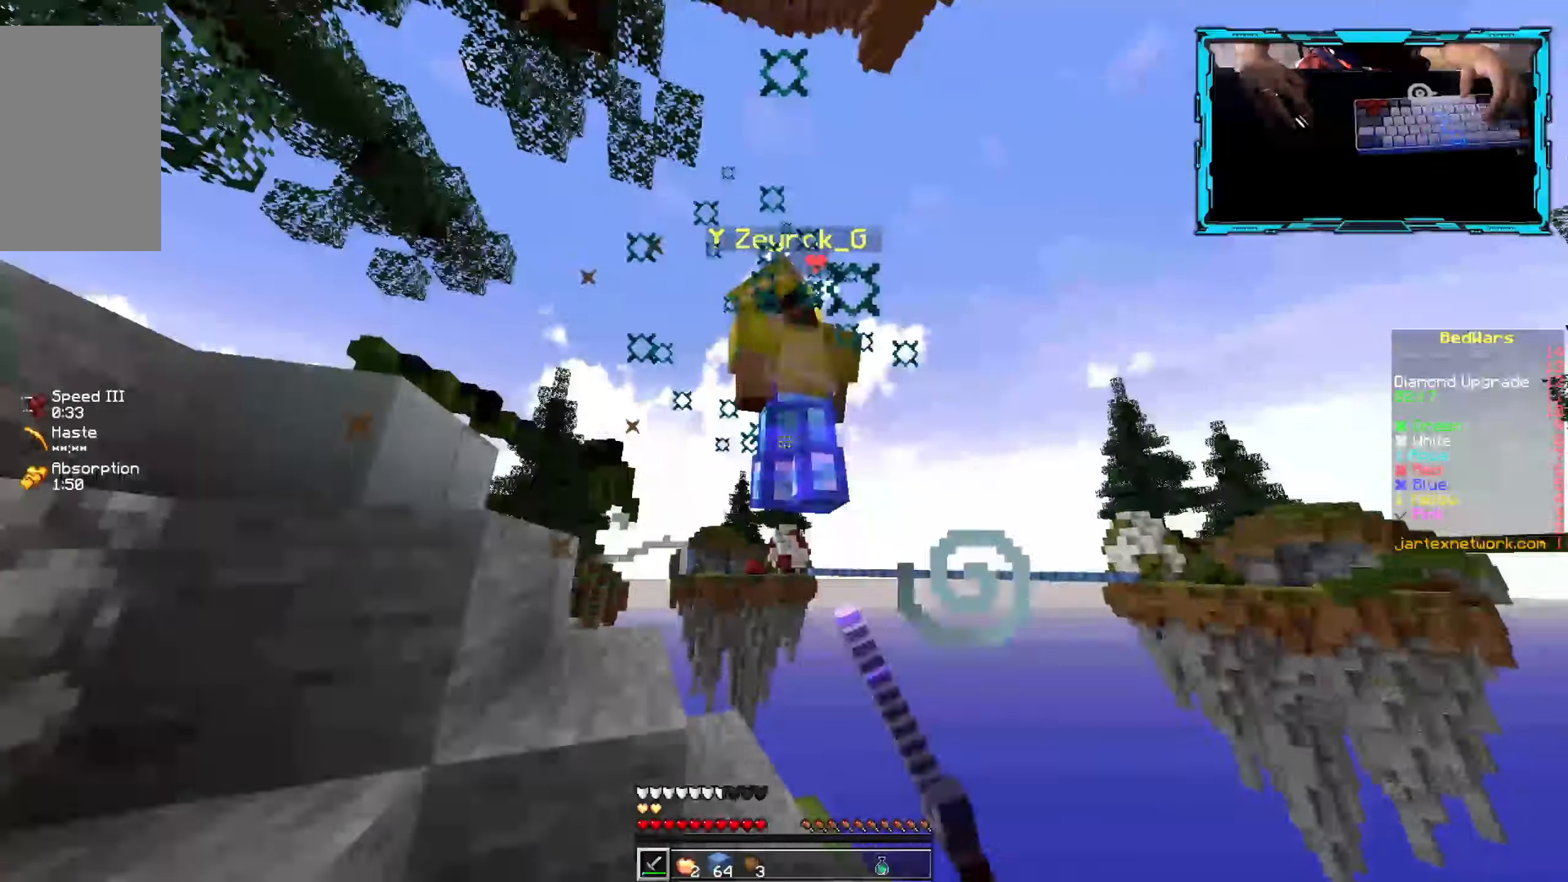
{"keys": ["w"], "mouse": ["left"], "events": [[116, "a", "up"], [200, "a", "down"], [350, "mouse_left", "up"], [383, "mouse_left", "down"], [400, "a", "up"]]}
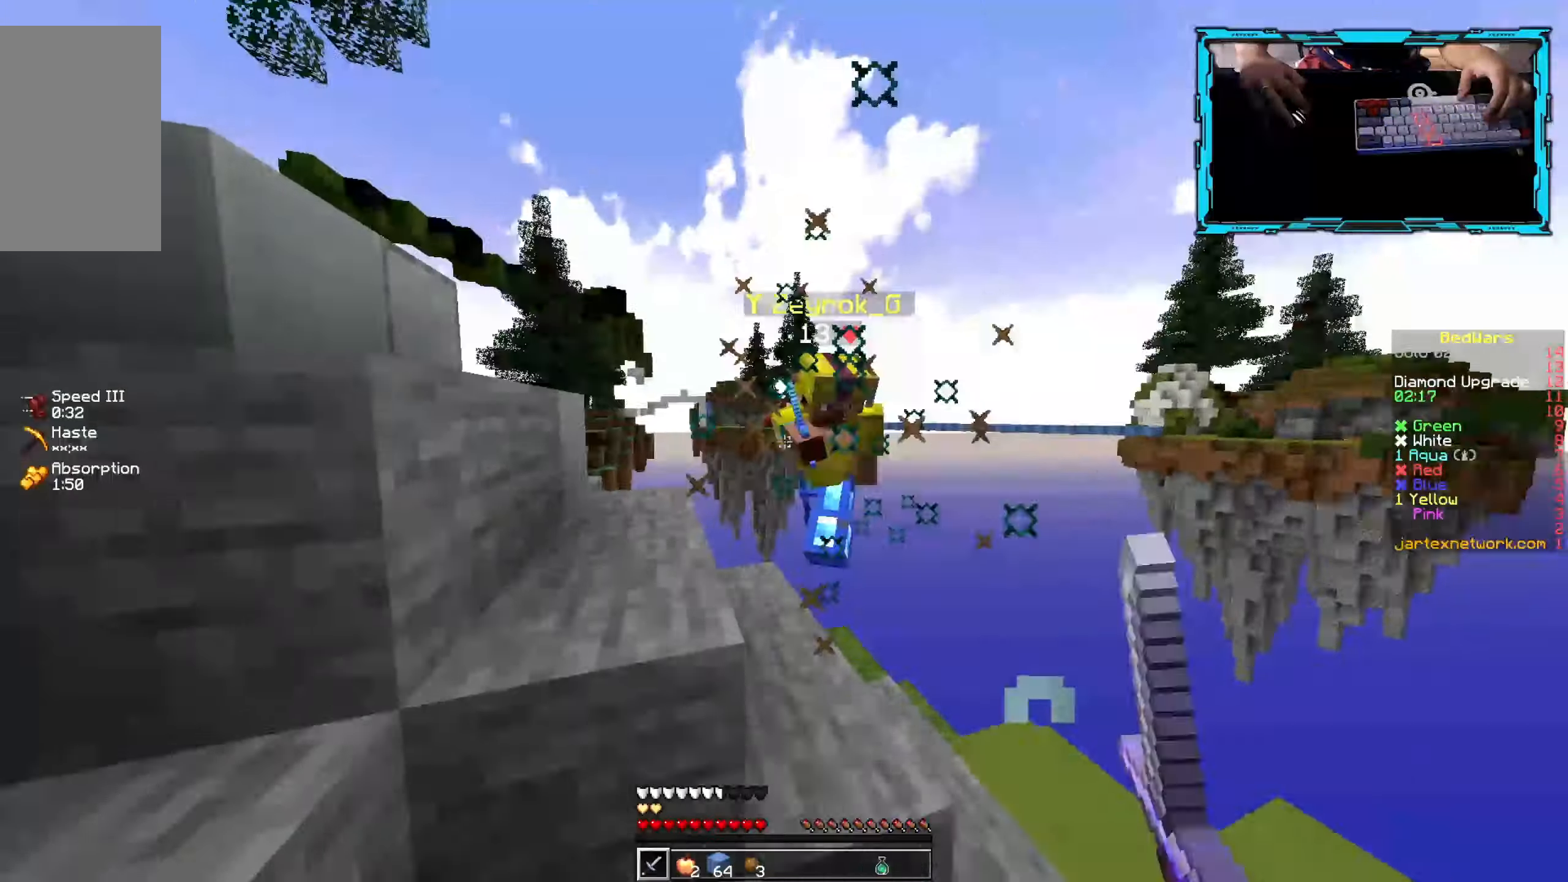
{"keys": ["a", "w"], "mouse": ["left"], "events": [[33, "mouse_left", "up"], [233, "a", "down"], [266, "mouse_left", "down"], [333, "mouse_left", "up"], [400, "mouse_left", "down"]]}
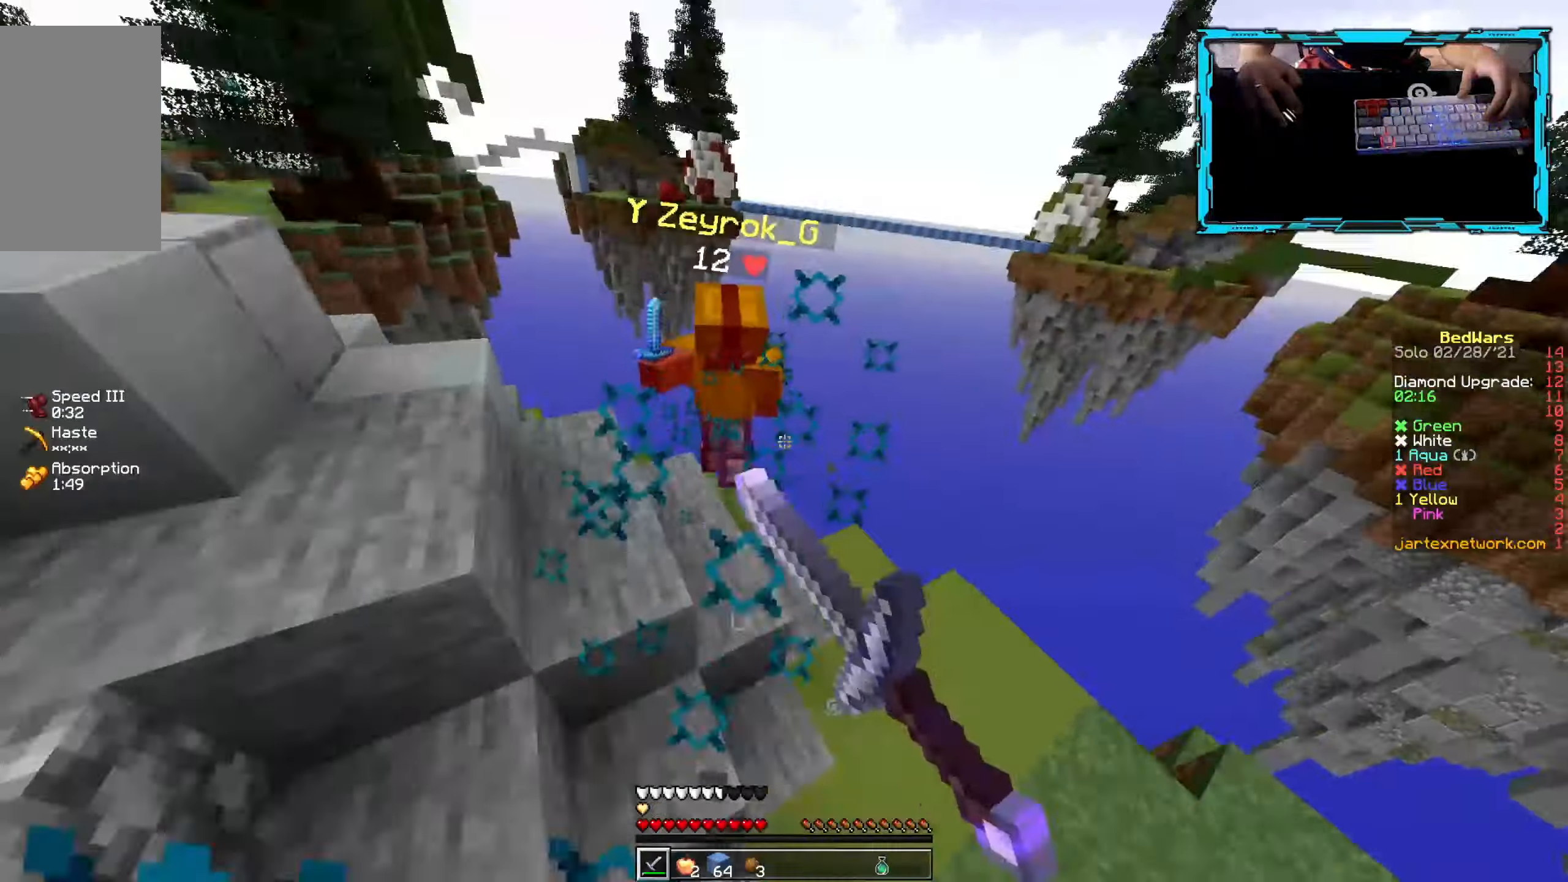
{"keys": ["w"], "mouse": [], "events": [[116, "mouse_left", "up"], [150, "mouse_left", "down"], [150, "mouse_right", "down"], [200, "mouse_left", "up"], [200, "mouse_right", "up"], [233, "a", "up"]]}
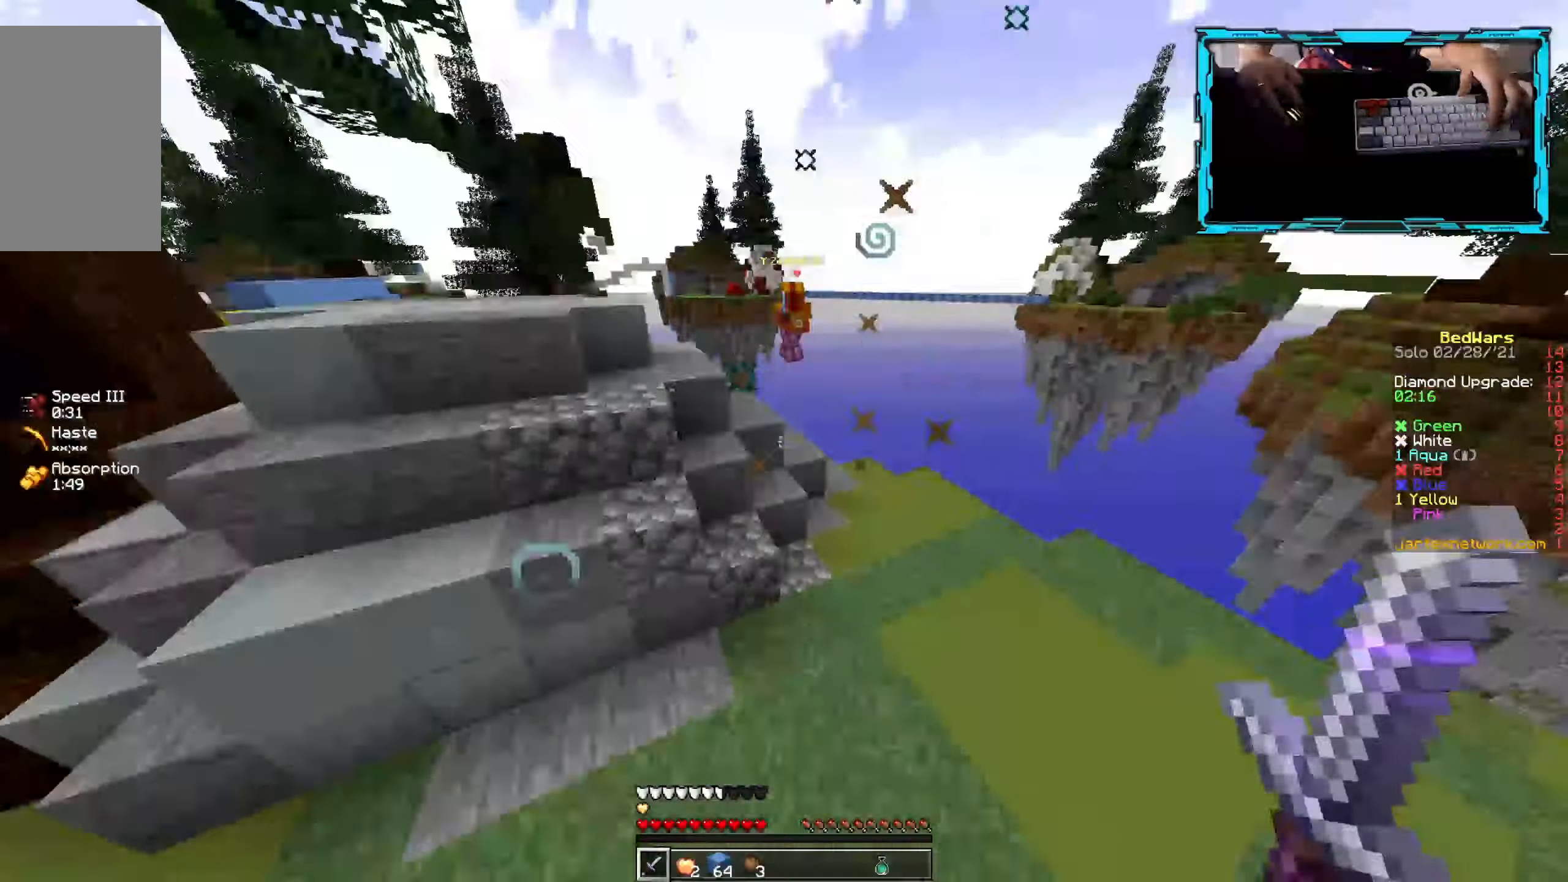
{"keys": ["d", "w"], "mouse": [], "events": [[316, "d", "down"]]}
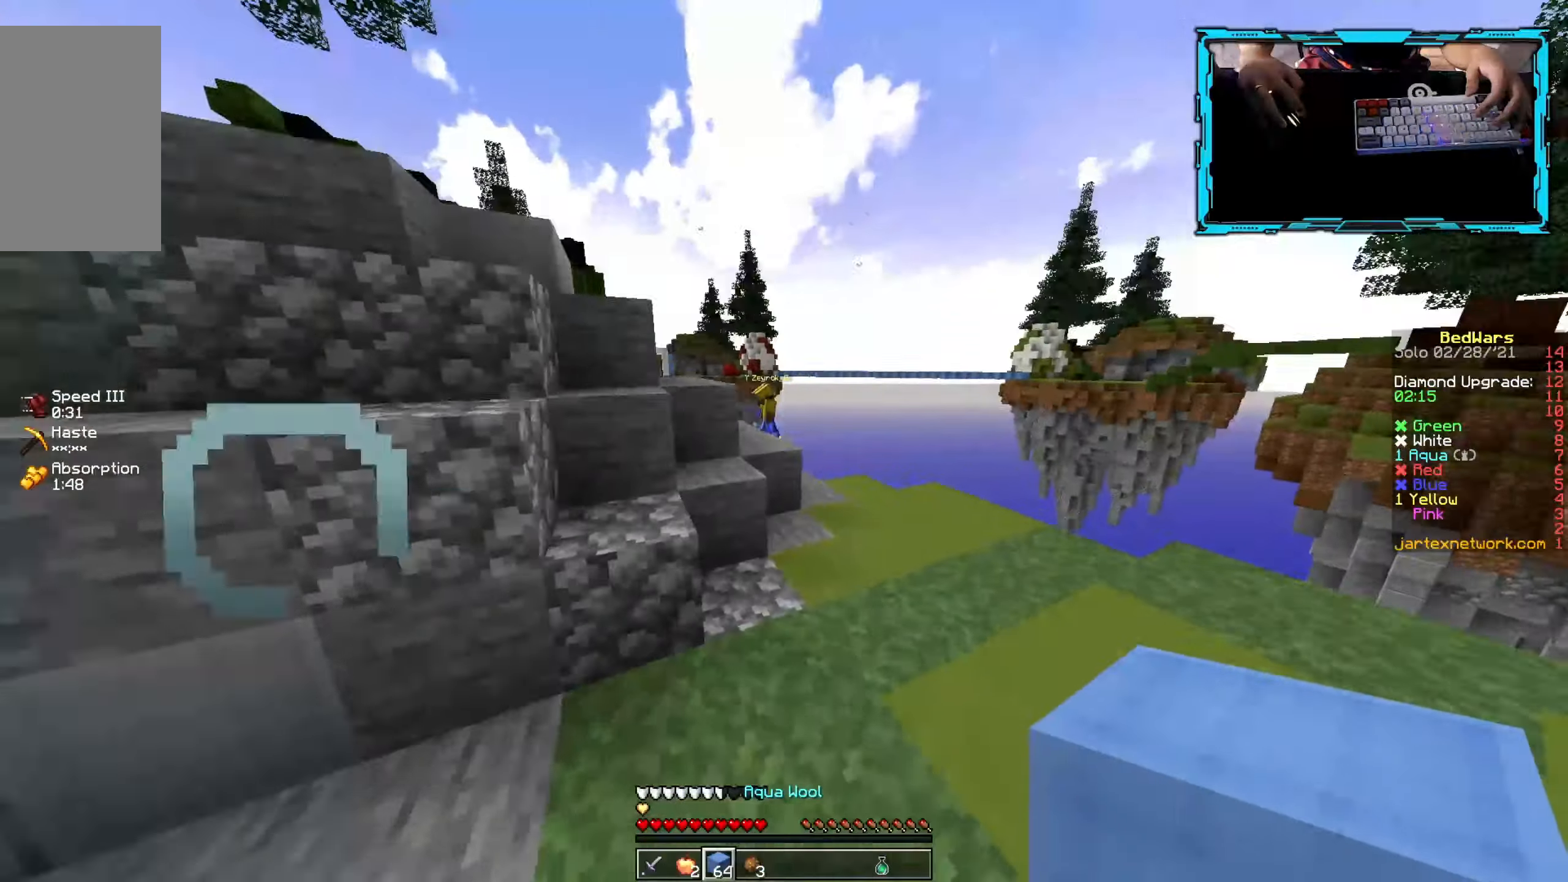
{"keys": ["w"], "mouse": [], "events": [[166, "d", "up"]]}
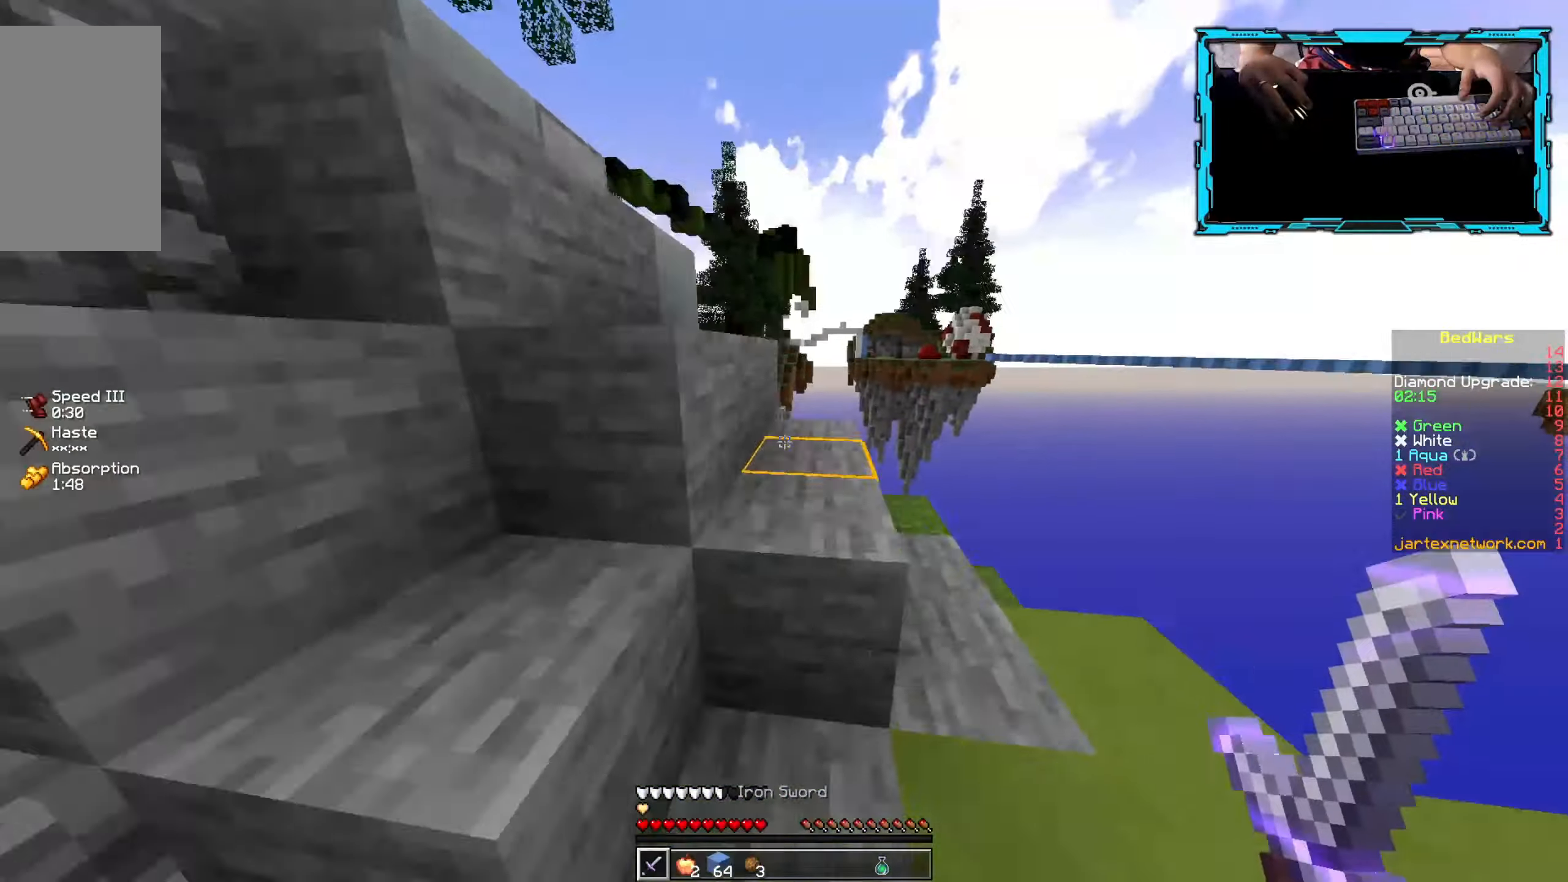
{"keys": ["w"], "mouse": [], "events": [[150, "w", "up"], [300, "w", "down"]]}
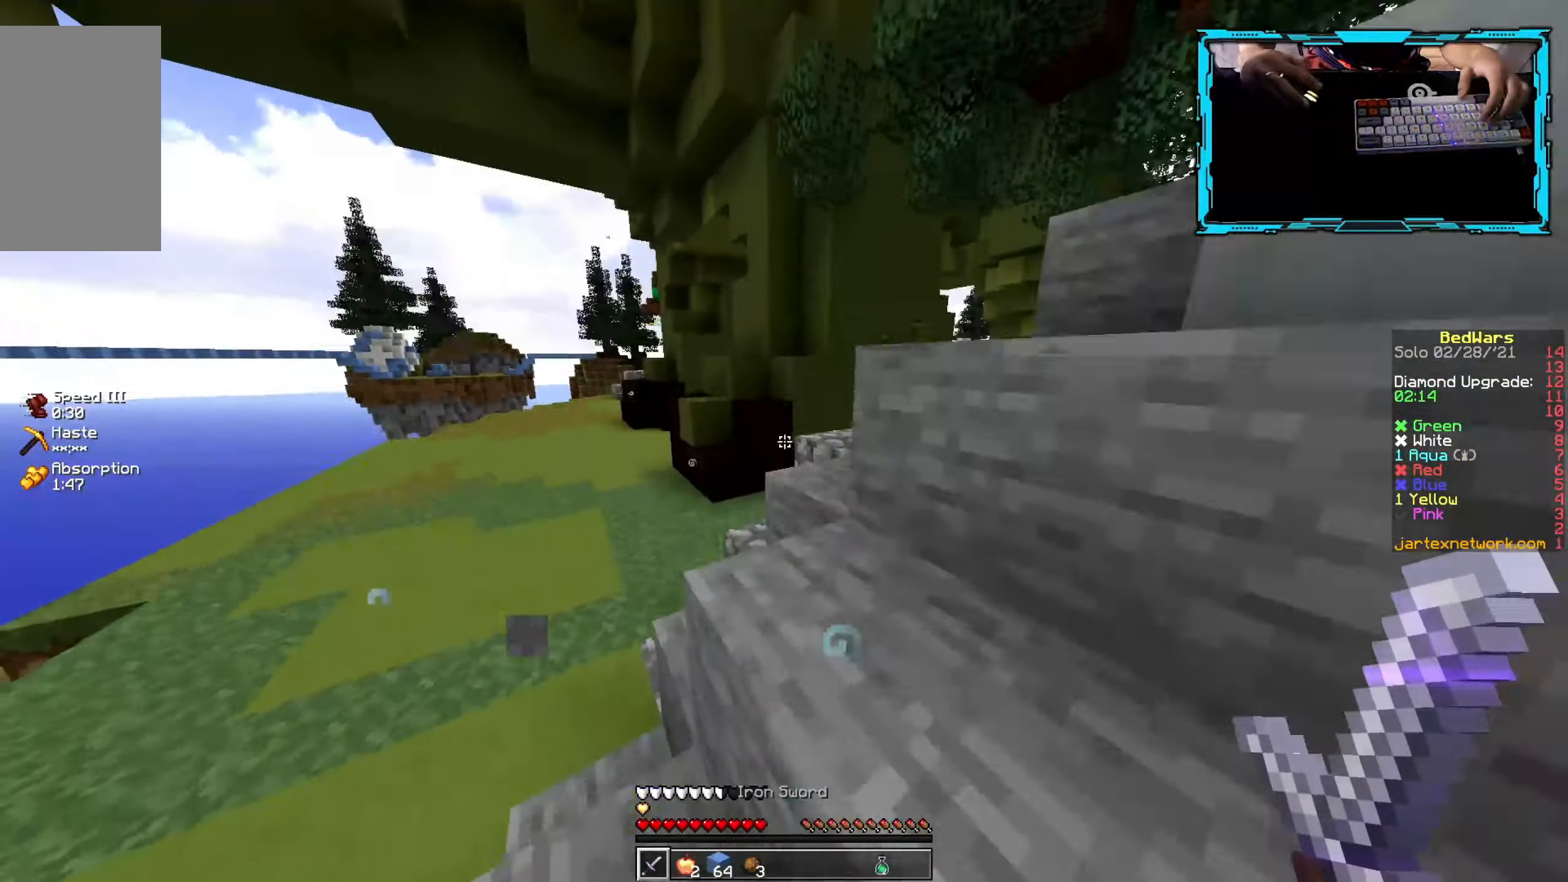
{"keys": ["w"], "mouse": [], "events": []}
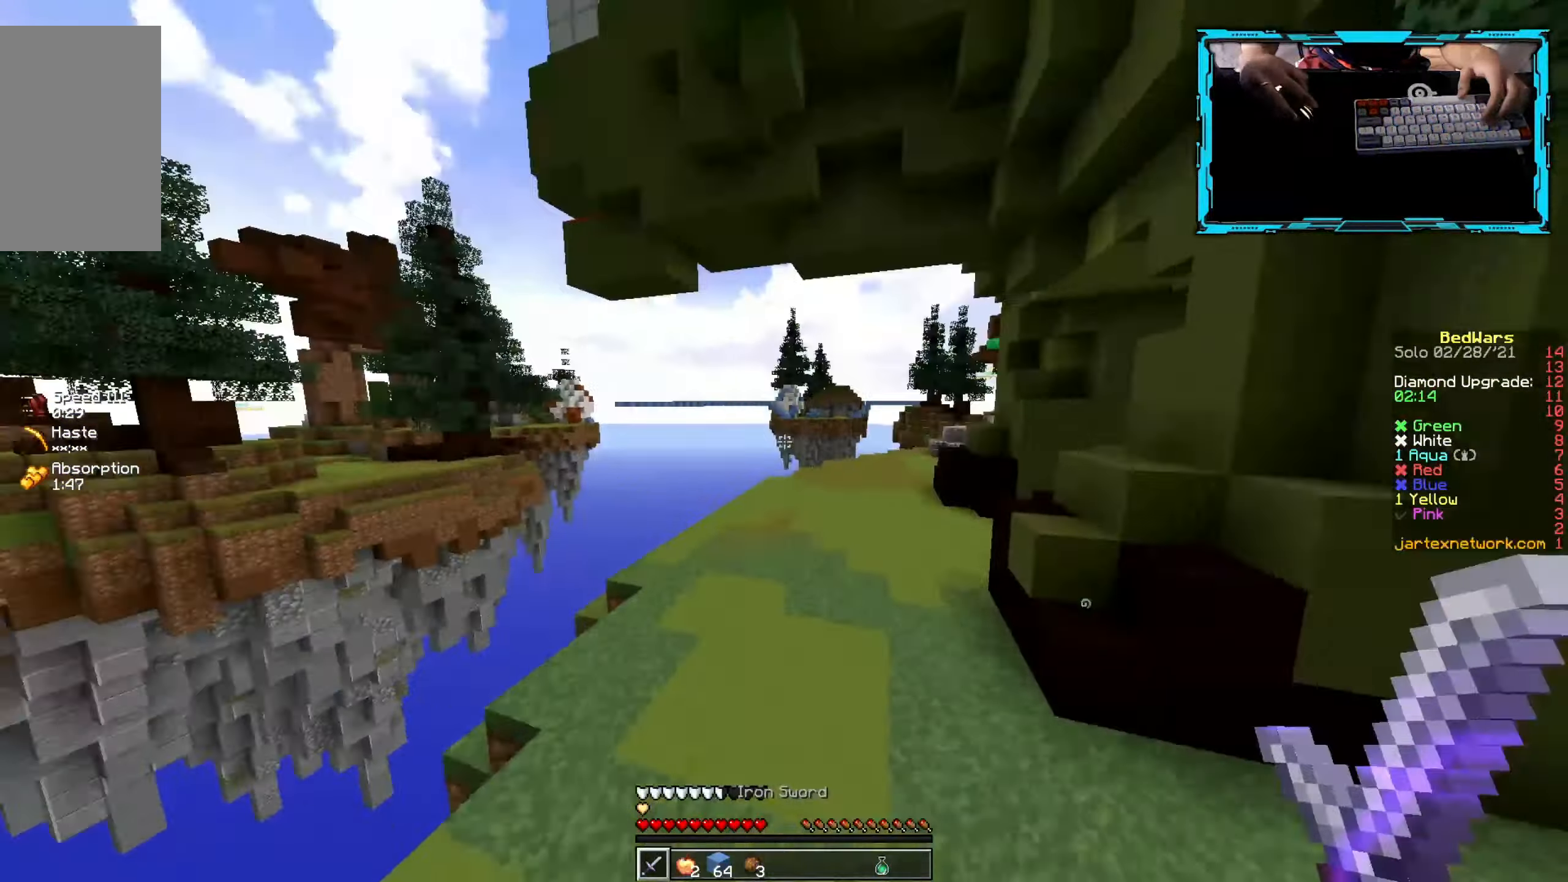
{"keys": ["w"], "mouse": [], "events": []}
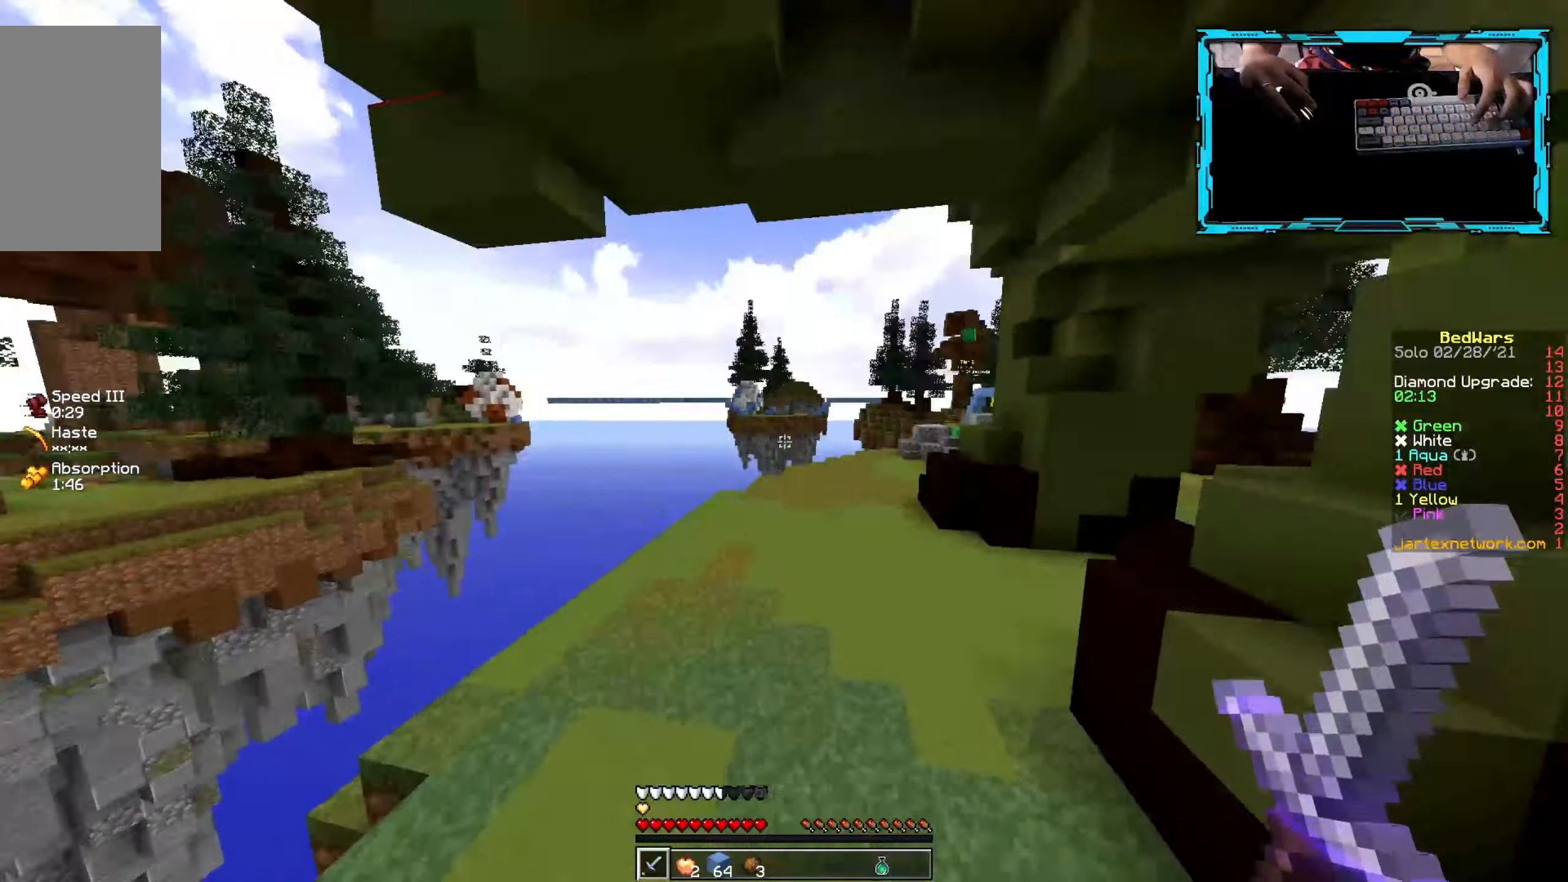
{"keys": ["w"], "mouse": [], "events": []}
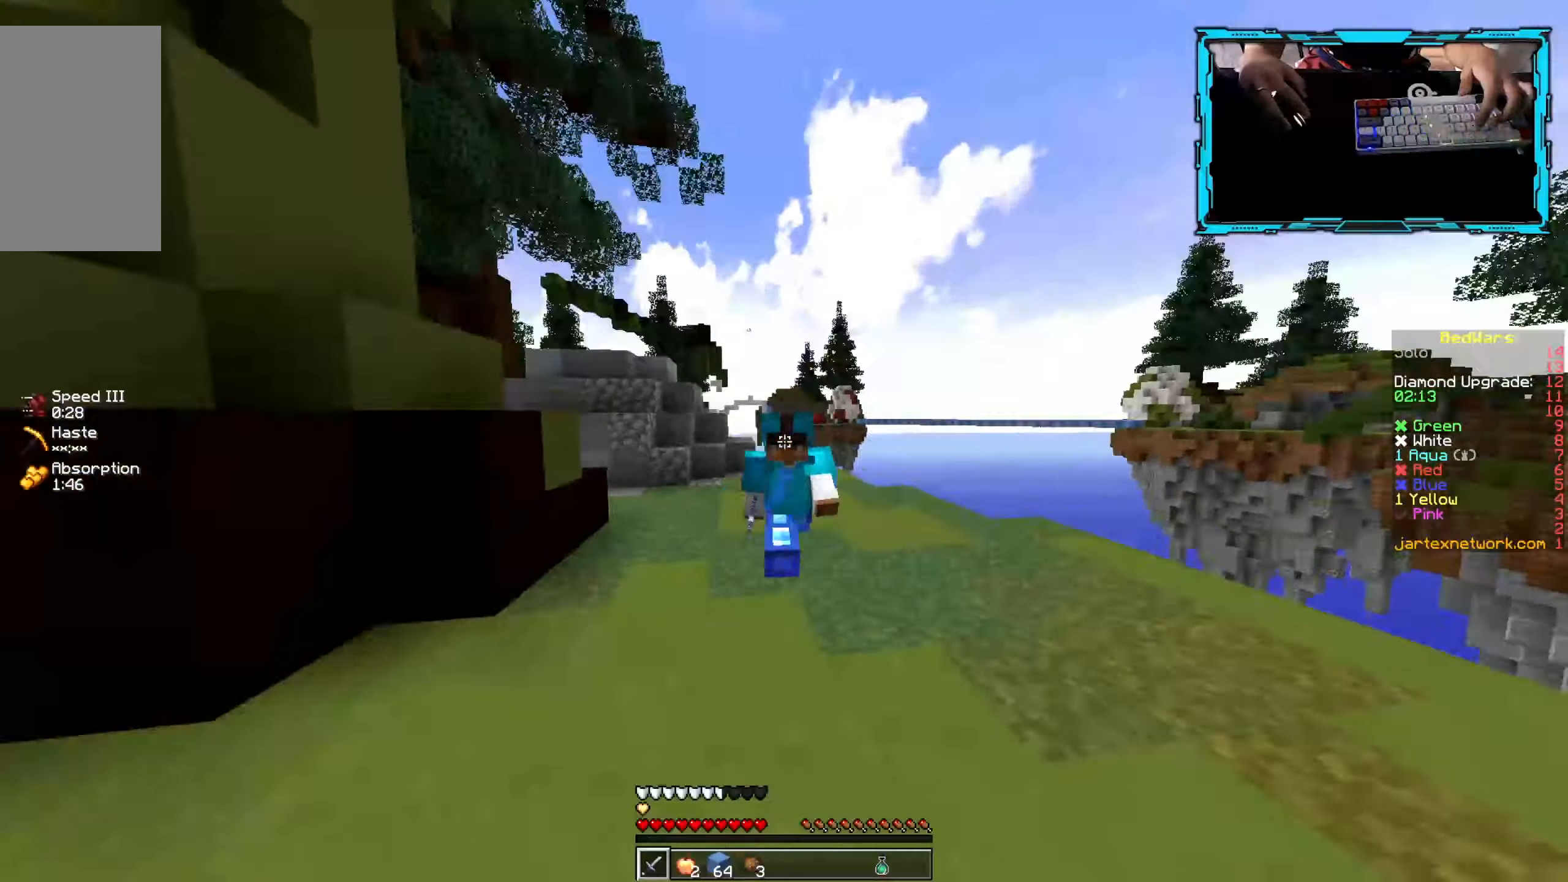
{"keys": ["w"], "mouse": ["right"], "events": [[67, "mouse_right", "down"], [183, "mouse_right", "up"], [250, "mouse_right", "down"], [367, "mouse_right", "up"], [433, "mouse_right", "down"]]}
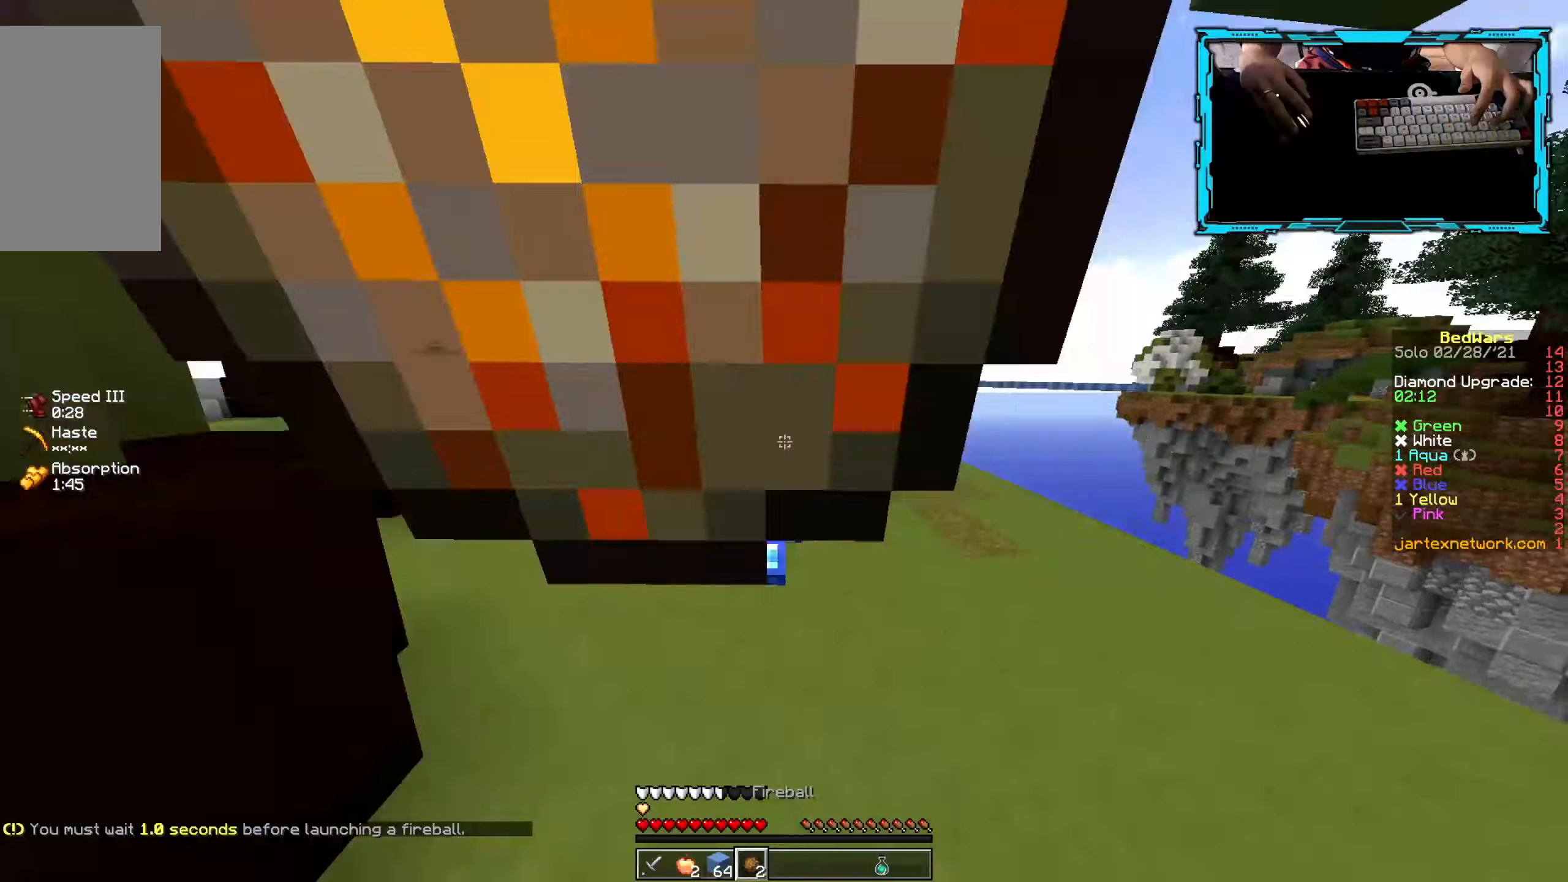
{"keys": ["w"], "mouse": [], "events": [[250, "mouse_right", "up"], [317, "mouse_right", "down"], [433, "mouse_right", "up"]]}
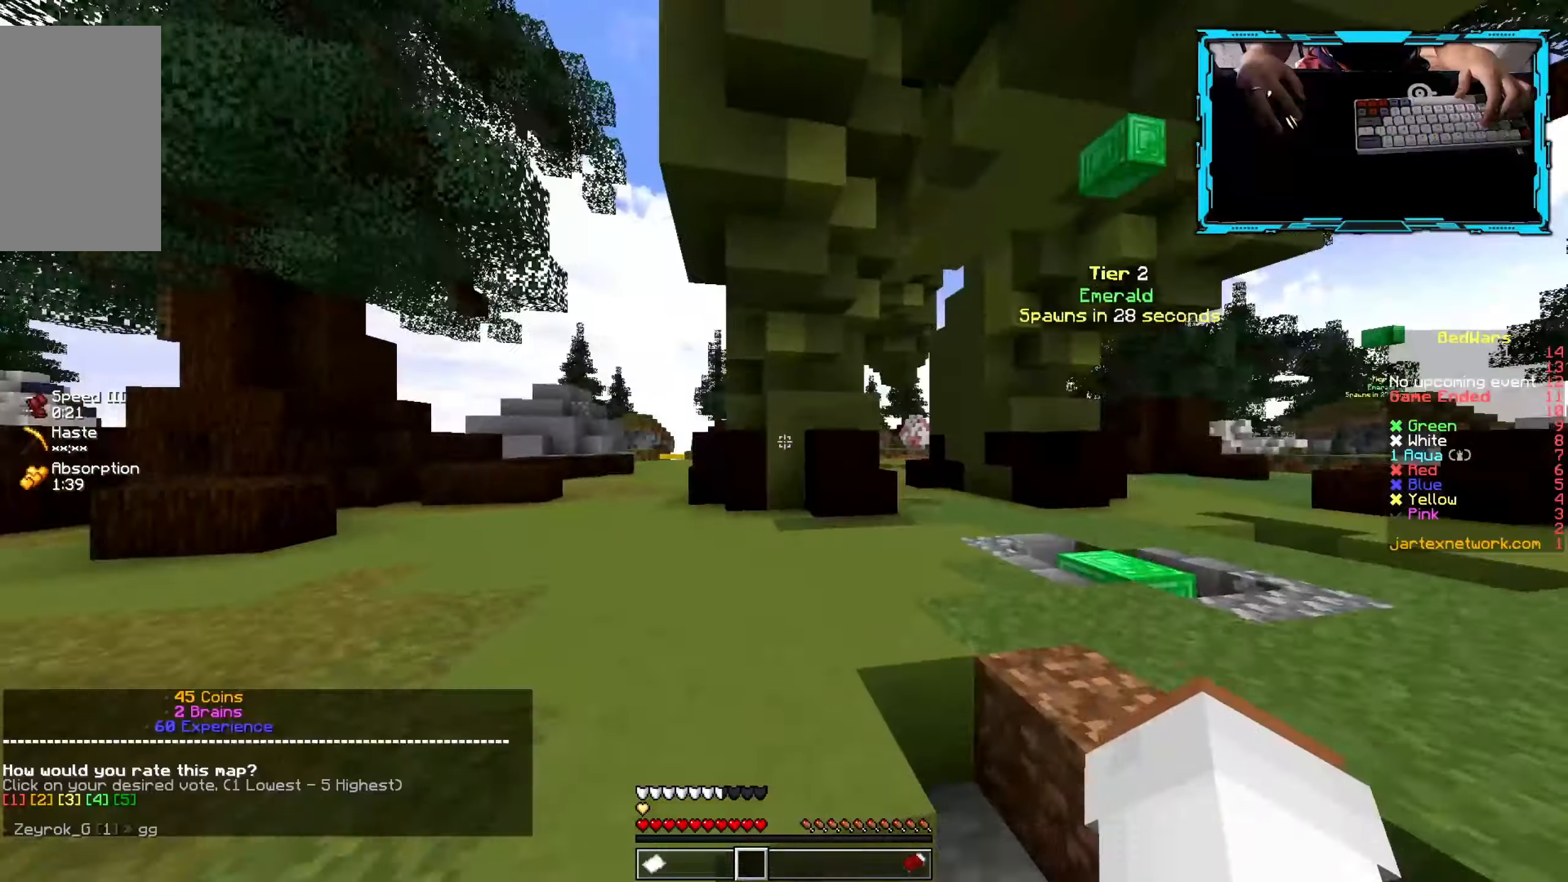
{"keys": ["w"], "mouse": [], "events": []}
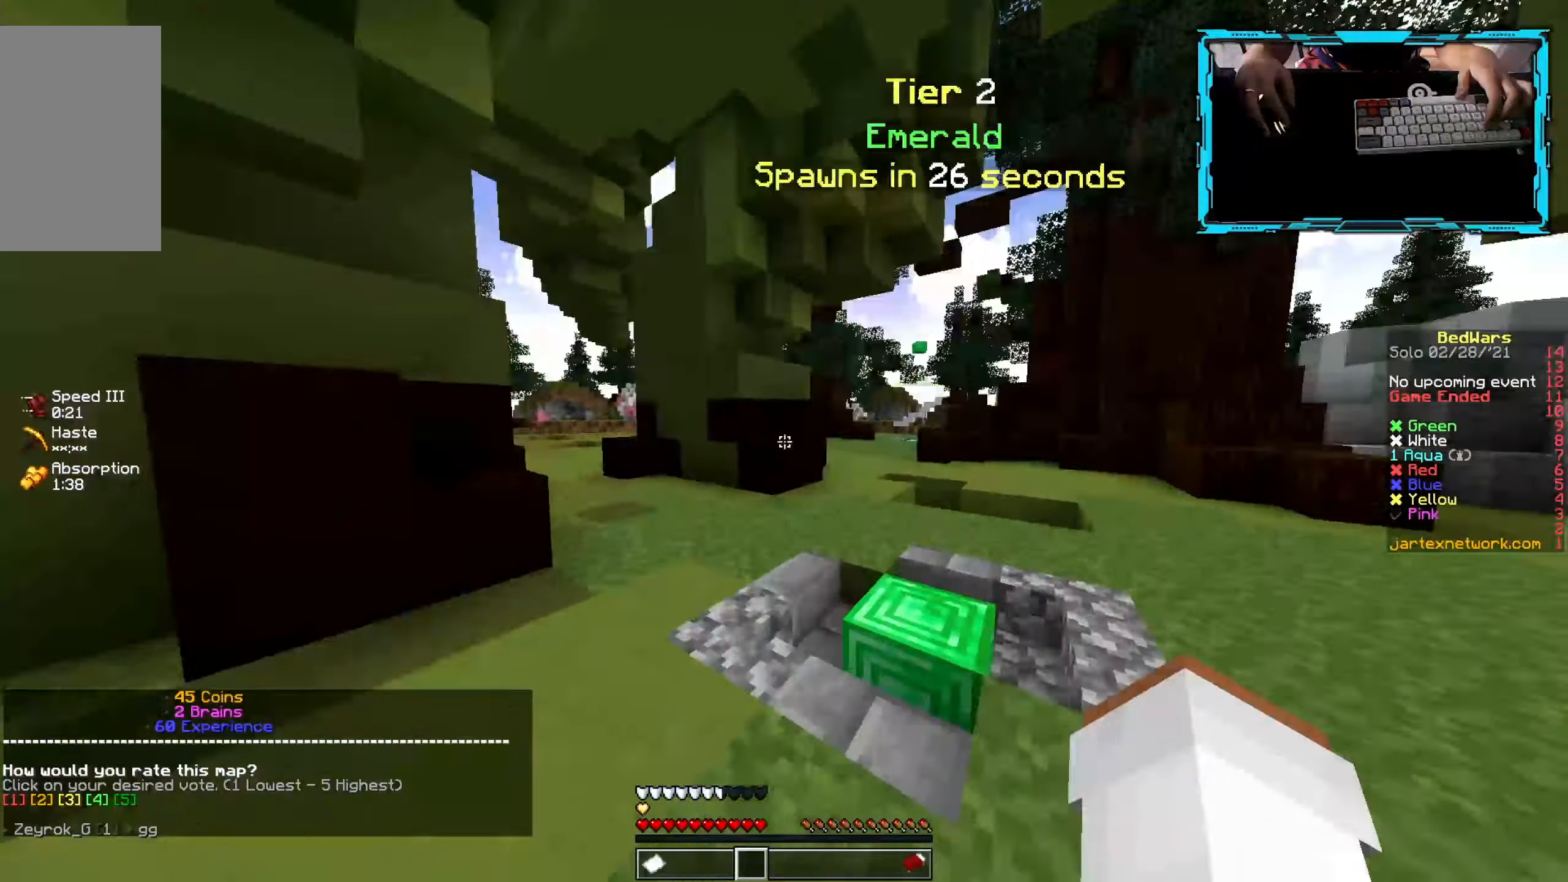
{"keys": ["w"], "mouse": [], "events": []}